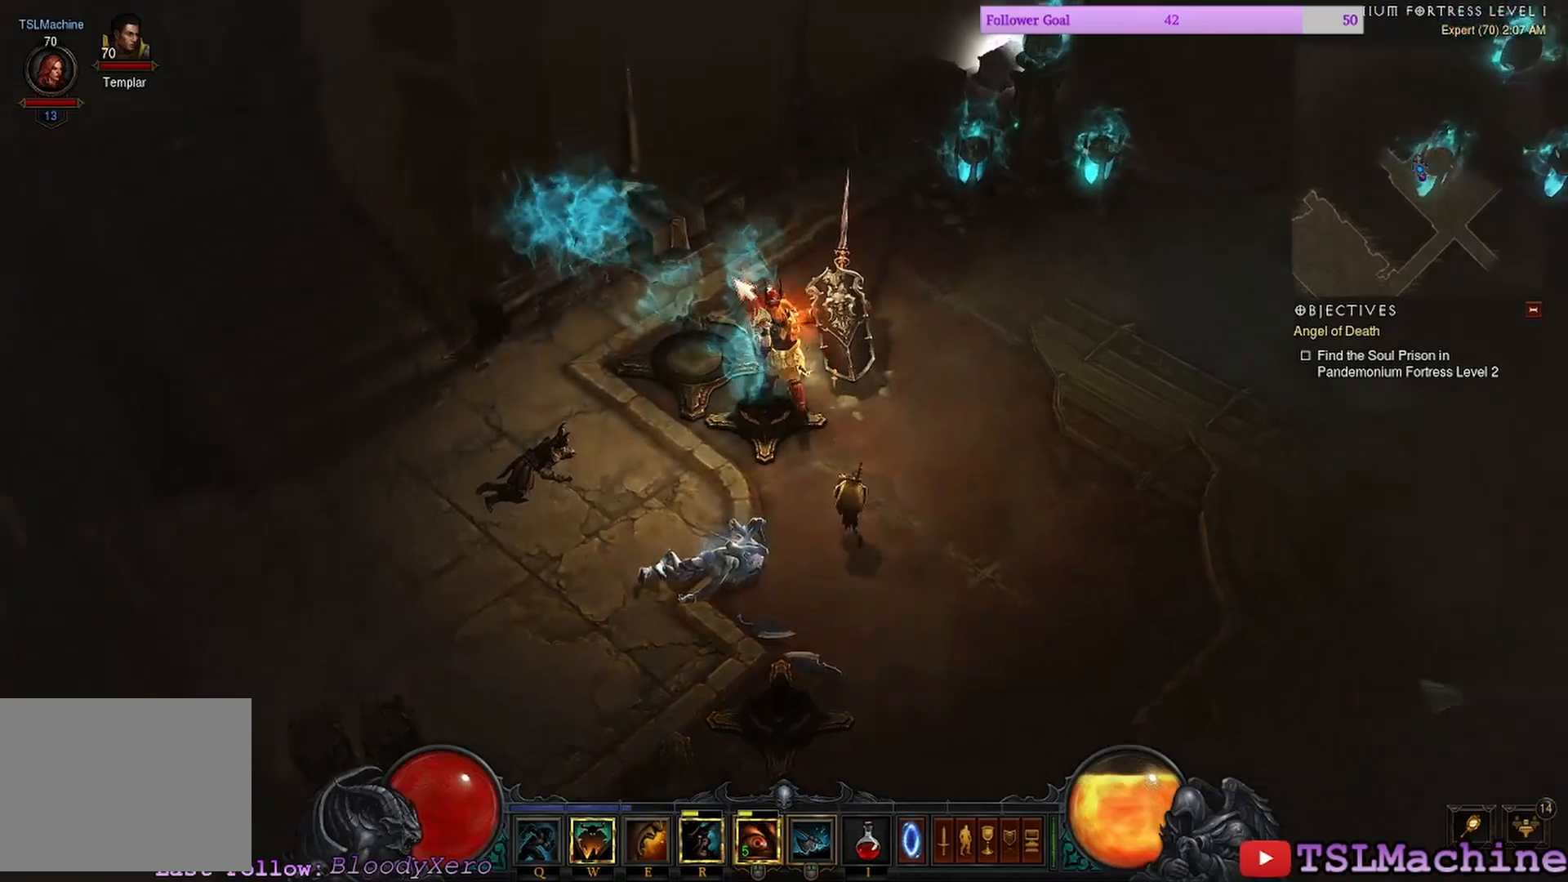
Gameplay with keyboard and mouse; each line is a JSON object with the keys and mouse buttons held at the frame after it. "events" lists presses ("down") and releases ("up") of "1", "2", "3", "4", "a", "alt", "c", "caps_lock", "ctrl", "d", "e", "escape", "f", "f1", "g", "q", "r", "s", "shift", "space", "tab", "tilde", "v", "w", "x", "z", "mouse_left", "mouse_wheel" and "mouse_right" between this image and that frame as [ms after this image, input, new state], when the widget could be followed in between. "mouse_left", "mouse_wheel", "mouse_right" = the "left", "wheel", "right" buttons of the "mouse" list. No other keys are recorded. "wheel" means that the mouse wheel is clicked or scrolled. Mouse movement is not recorded.
{"keys": [], "mouse": ["left"], "events": []}
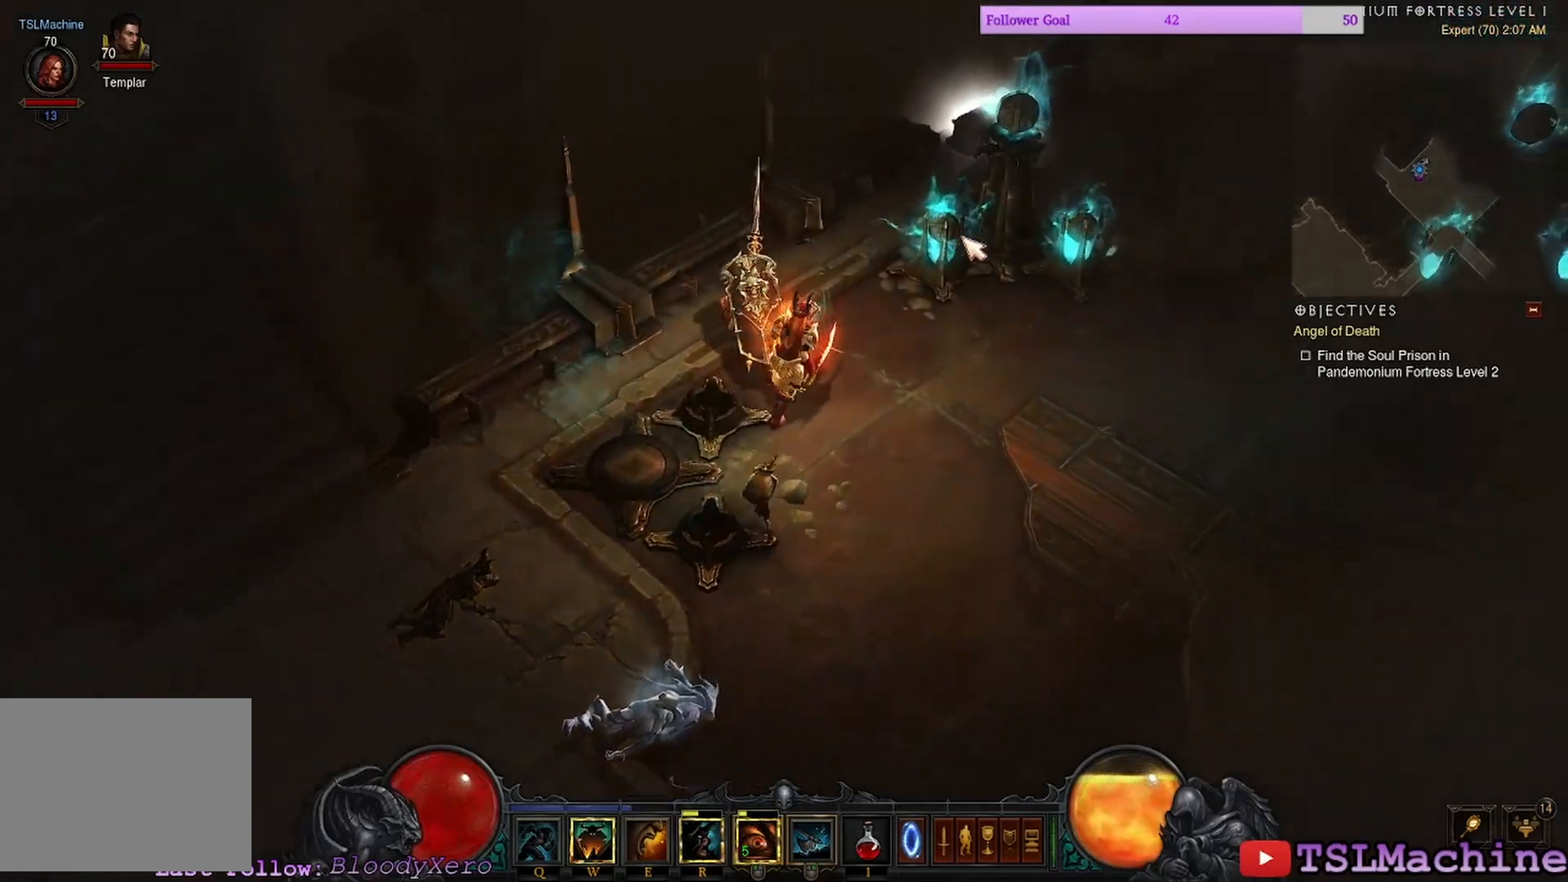
{"keys": [], "mouse": ["left"], "events": []}
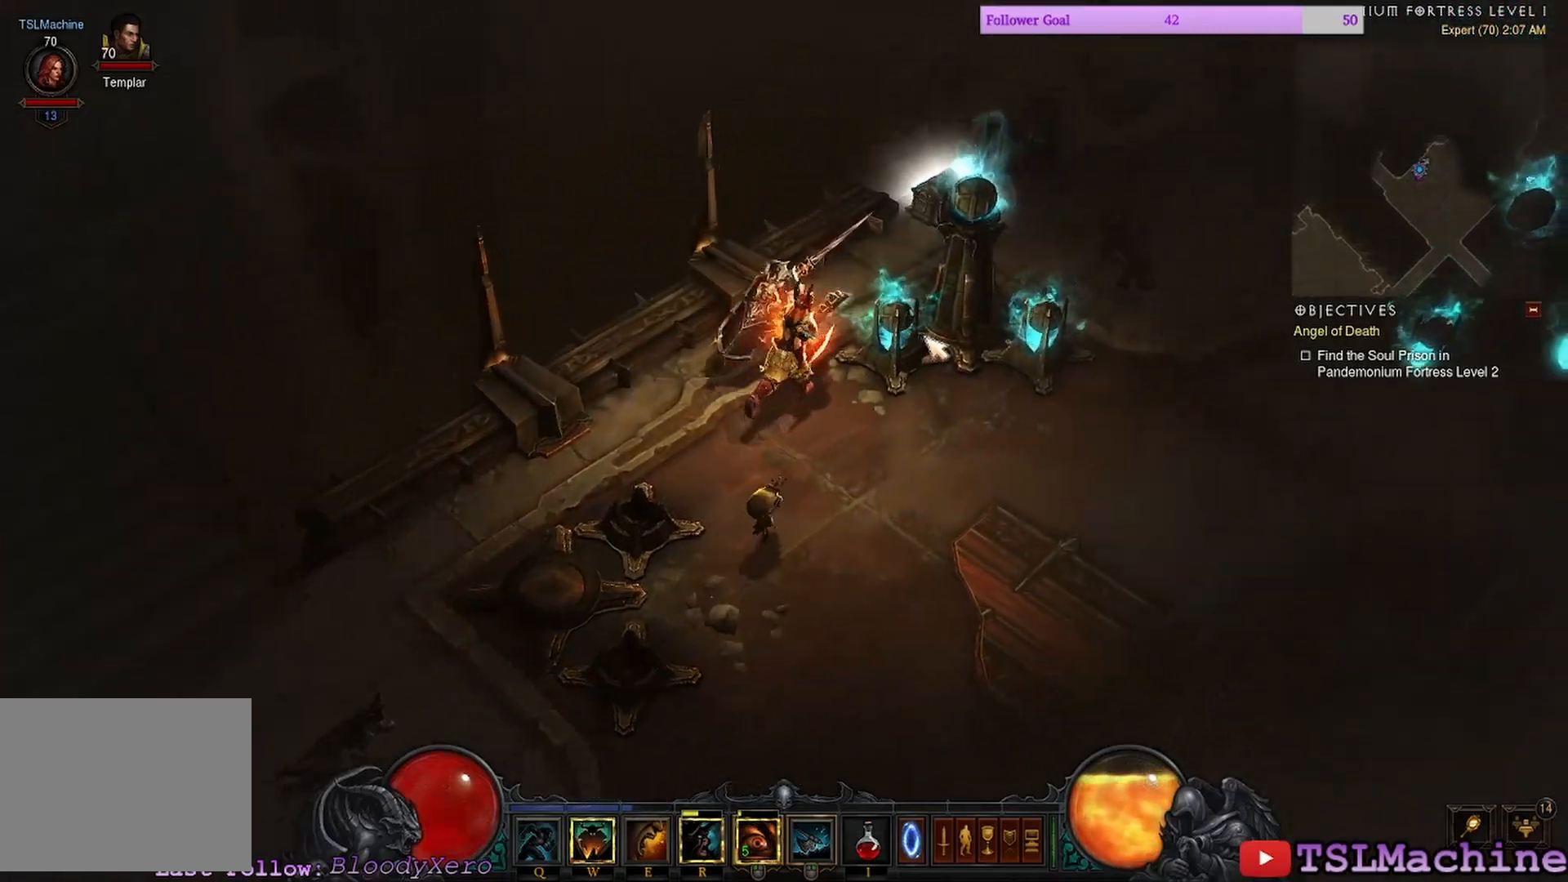
{"keys": ["shift"], "mouse": ["left"], "events": [[100, "shift", "down"]]}
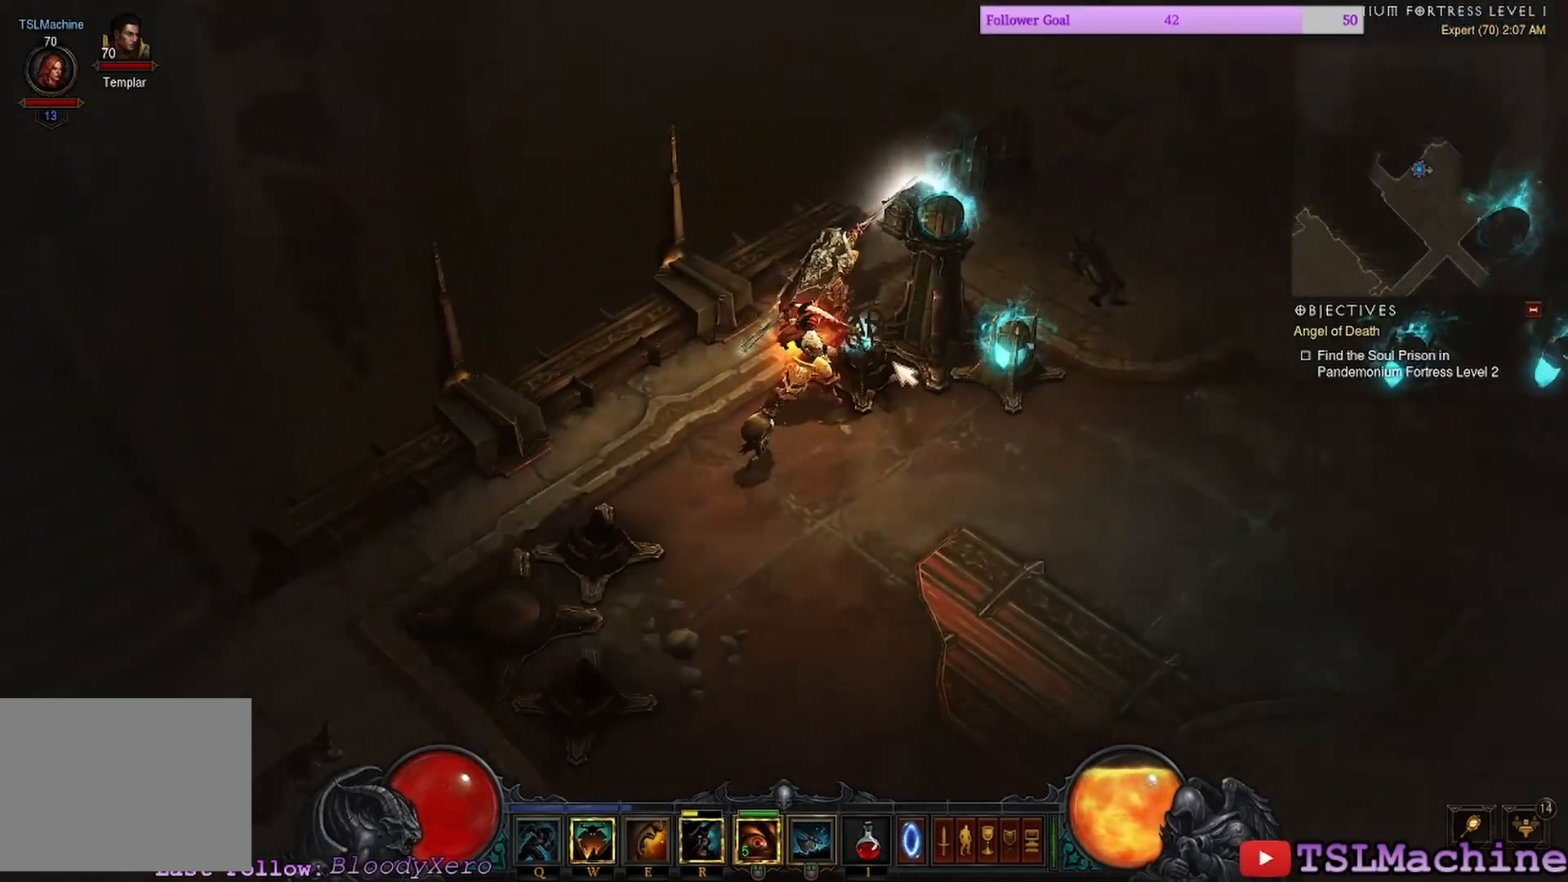
{"keys": ["shift"], "mouse": ["left"], "events": []}
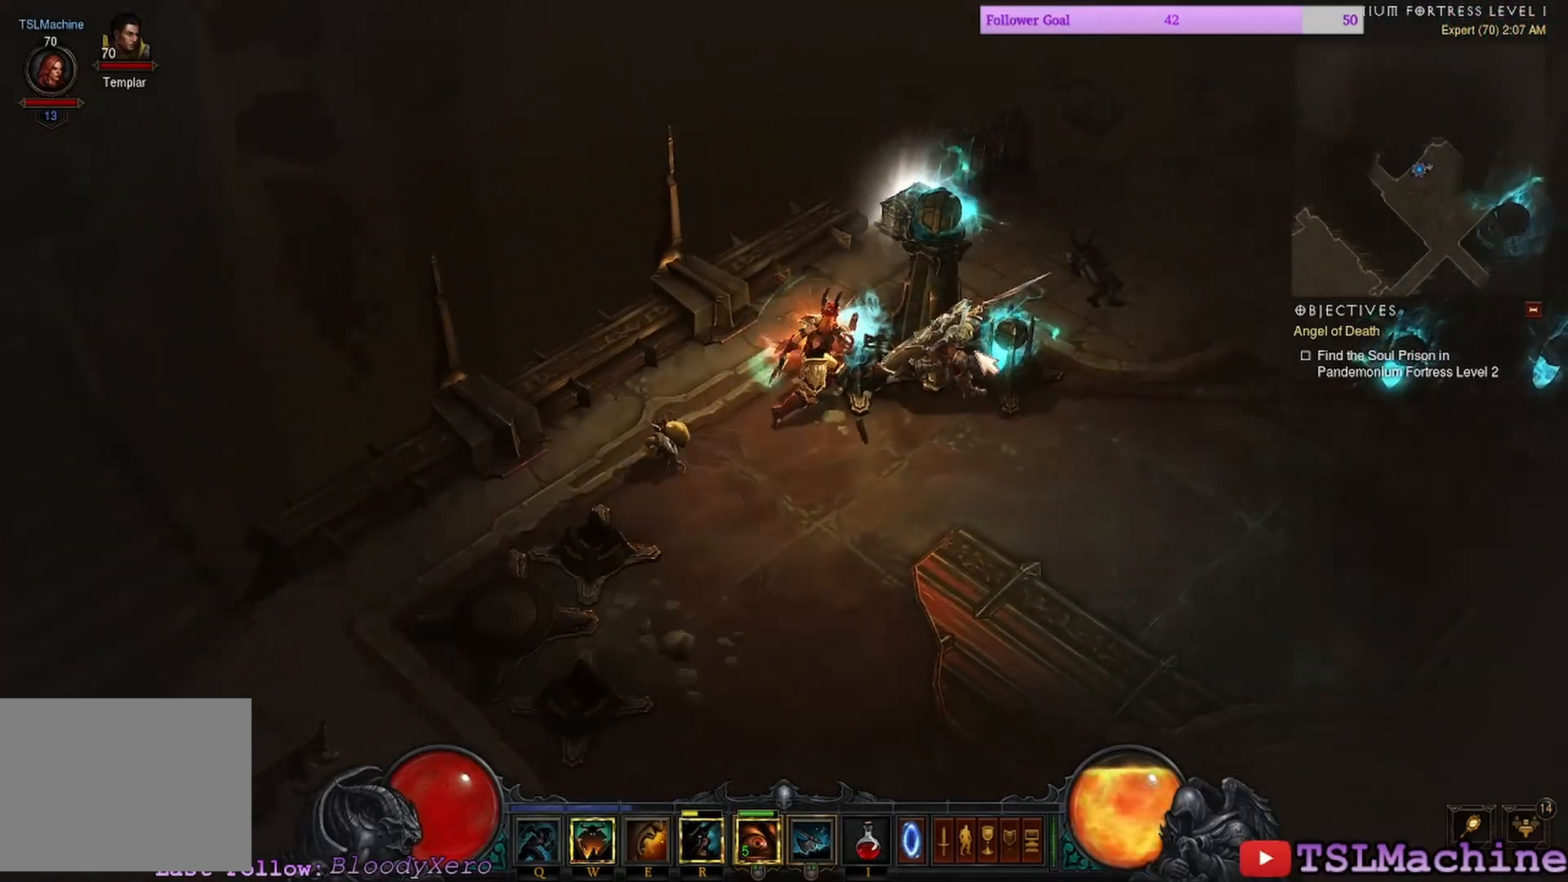
{"keys": ["shift"], "mouse": ["left"], "events": [[200, "shift", "up"], [333, "shift", "down"]]}
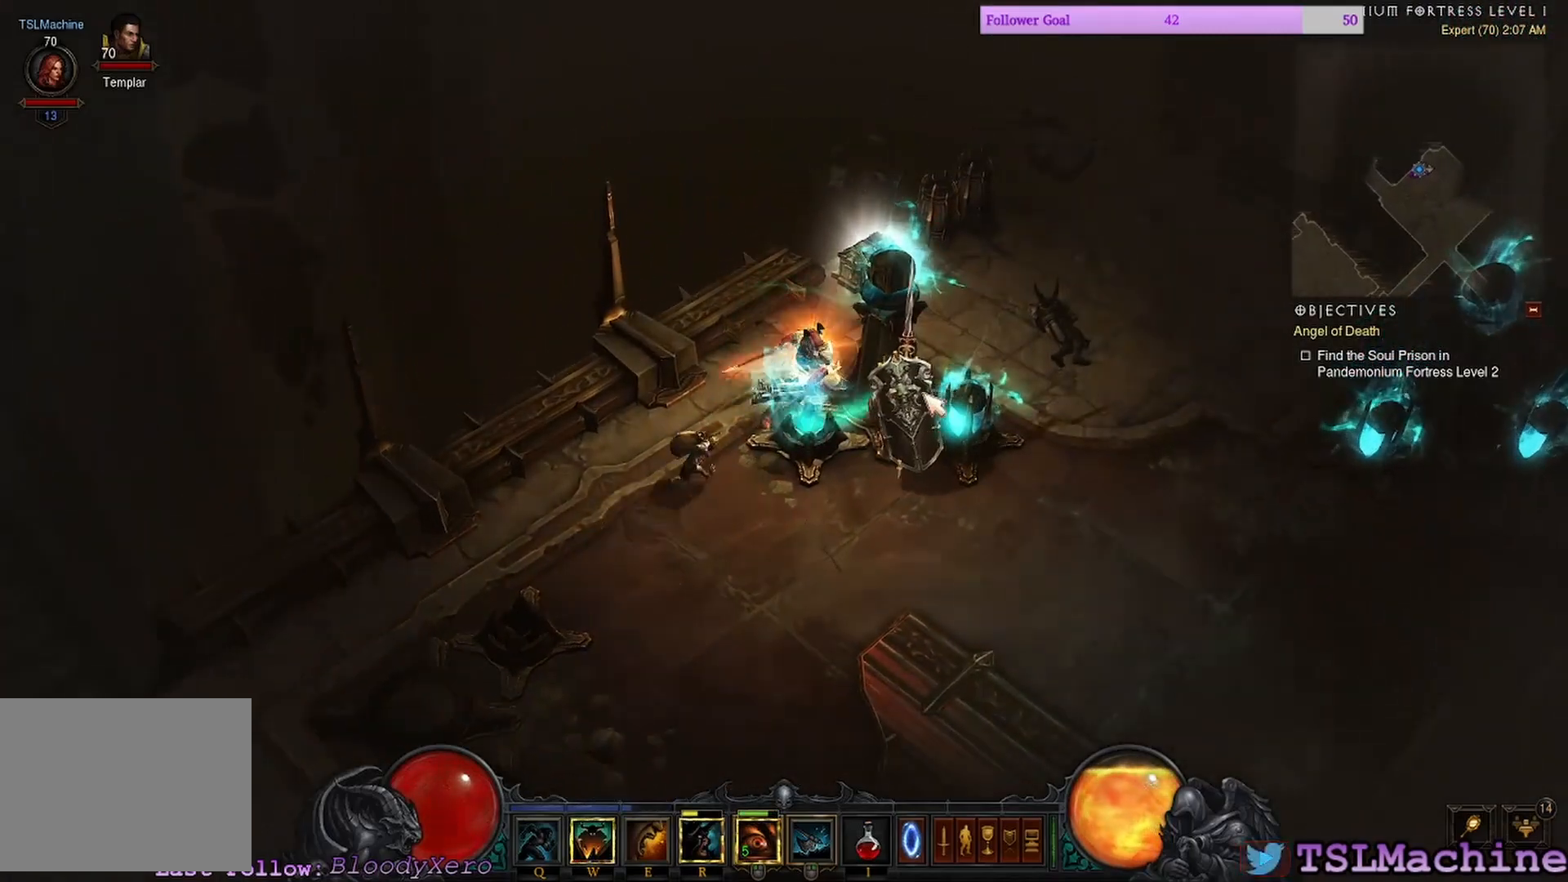
{"keys": ["shift"], "mouse": ["left"], "events": []}
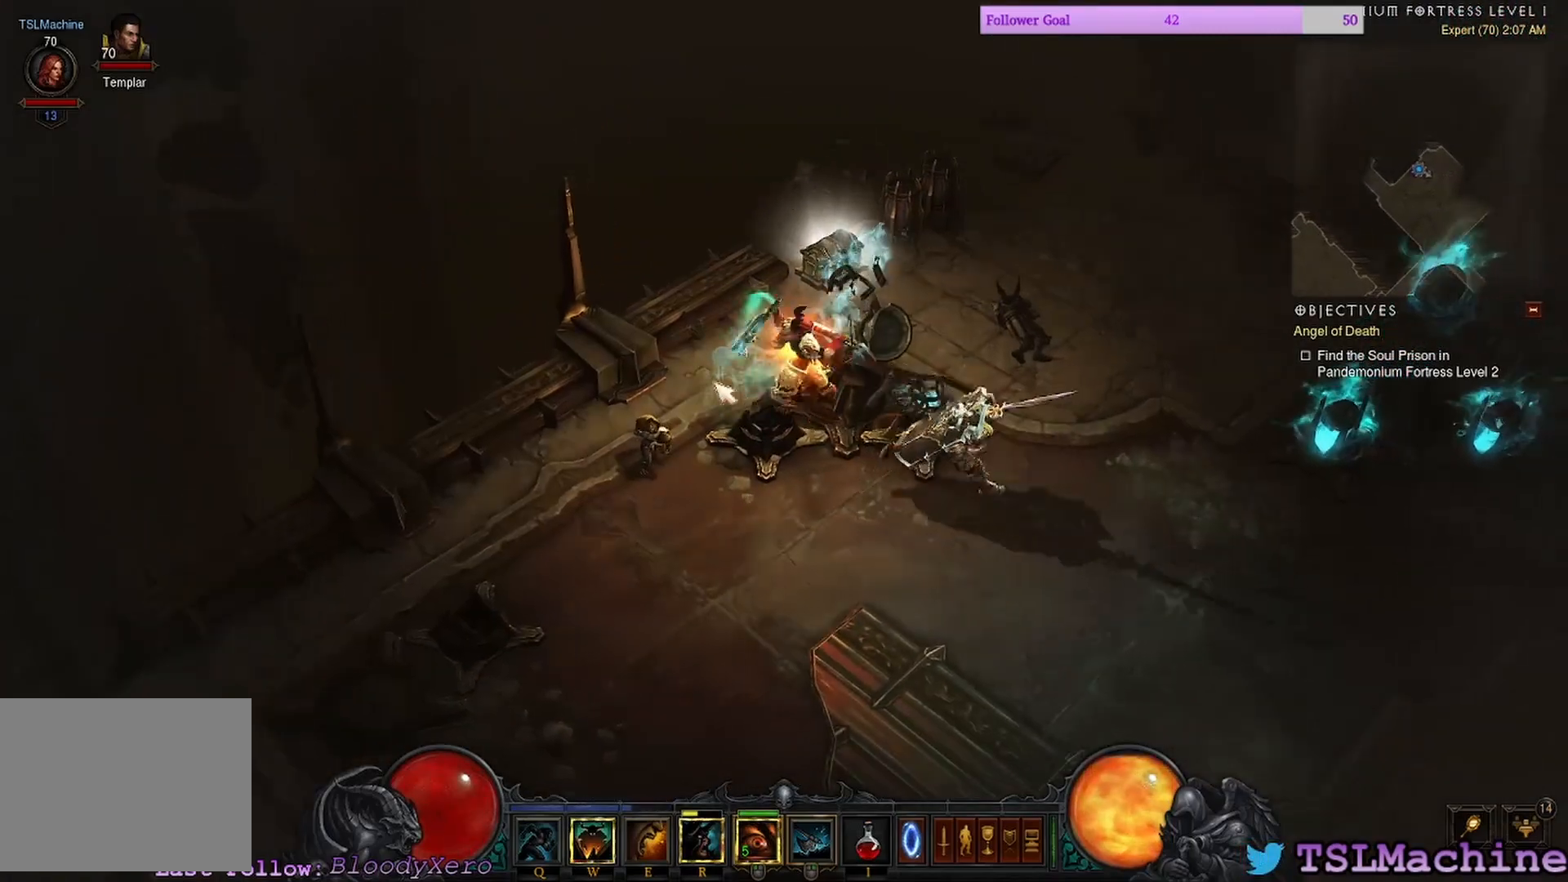
{"keys": ["shift"], "mouse": ["left"], "events": []}
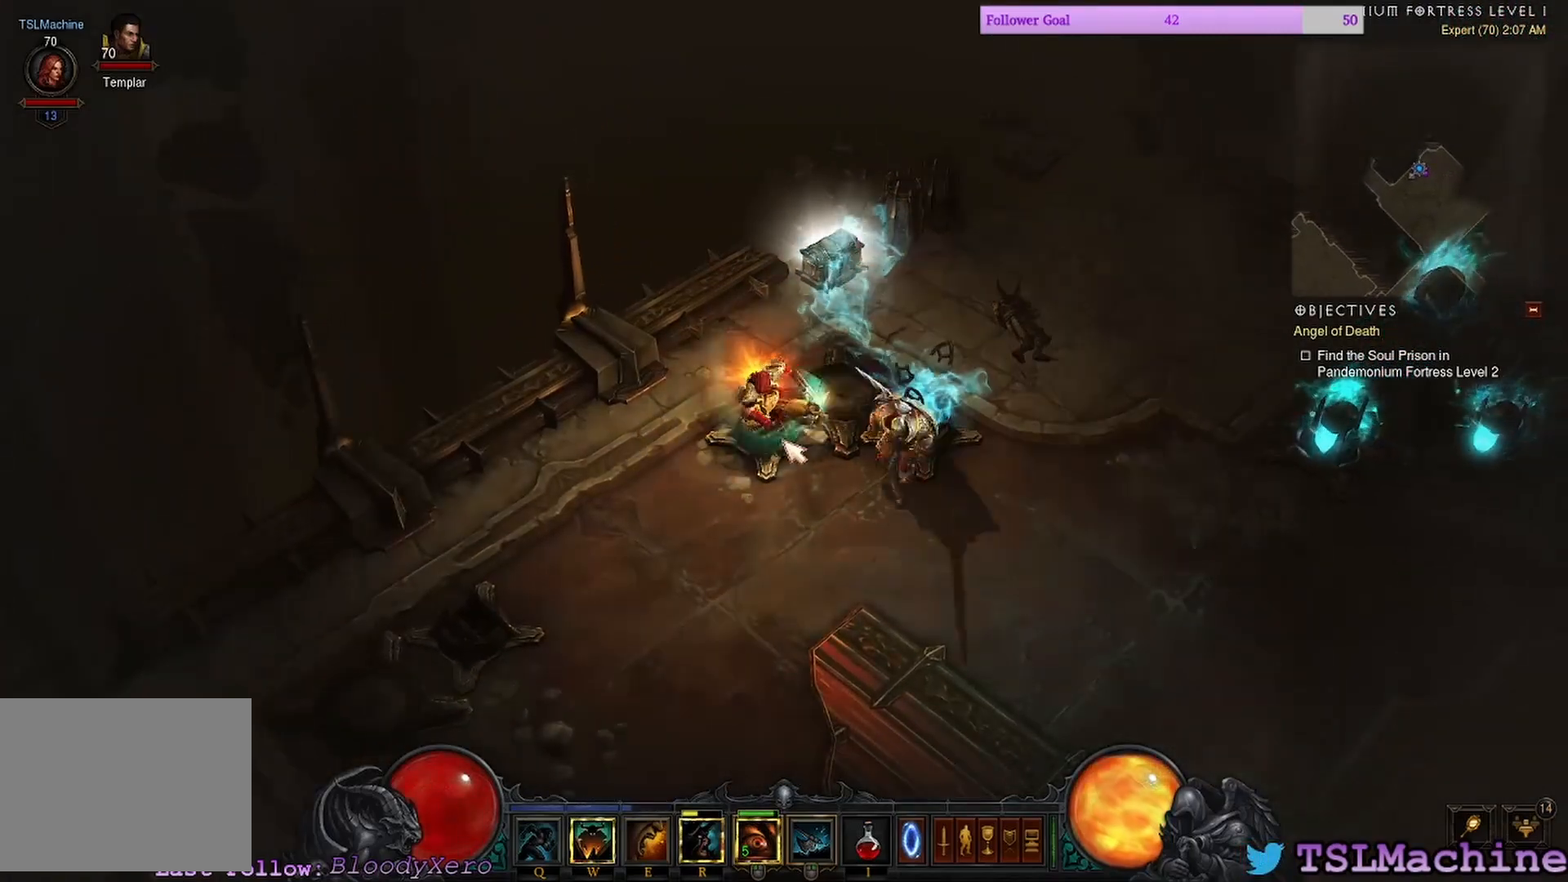
{"keys": [], "mouse": ["left"], "events": [[450, "shift", "up"]]}
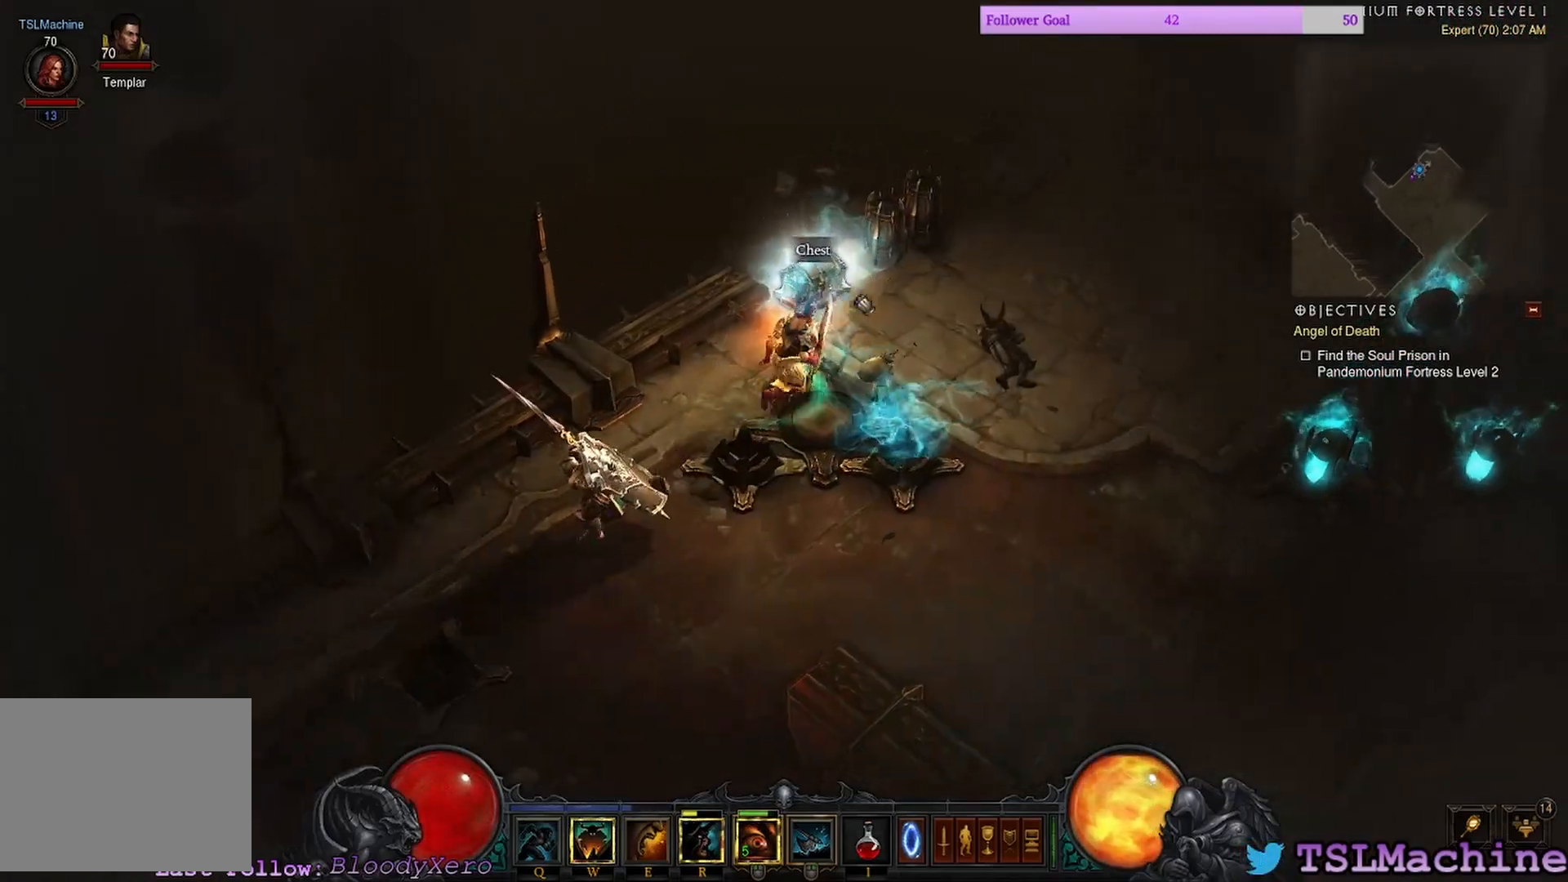
{"keys": ["shift"], "mouse": [], "events": [[333, "shift", "down"], [500, "mouse_left", "up"]]}
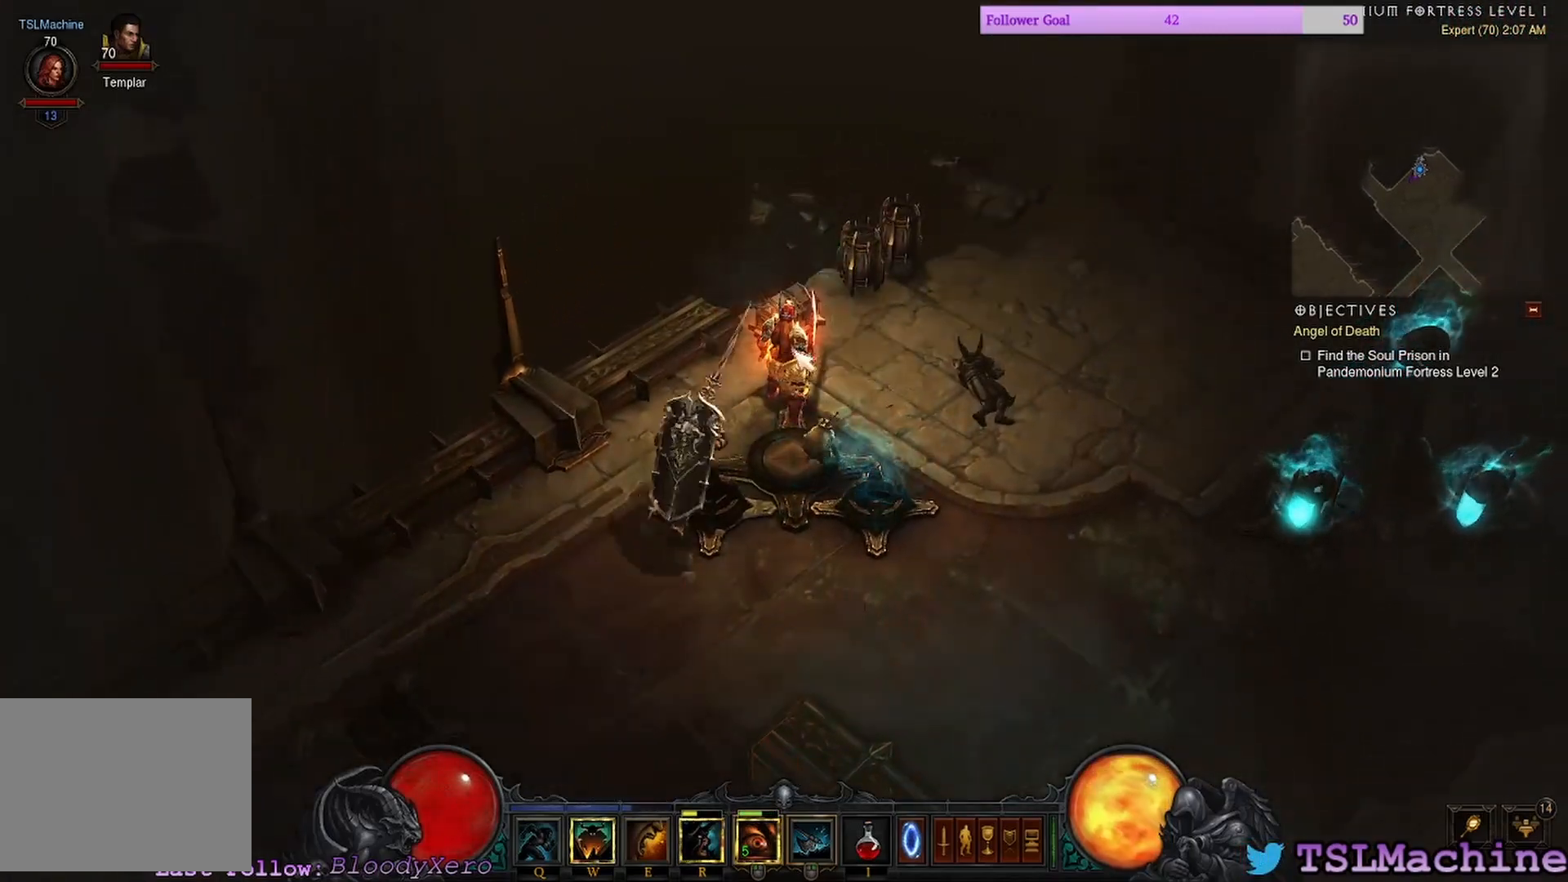
{"keys": [], "mouse": [], "events": [[400, "shift", "up"]]}
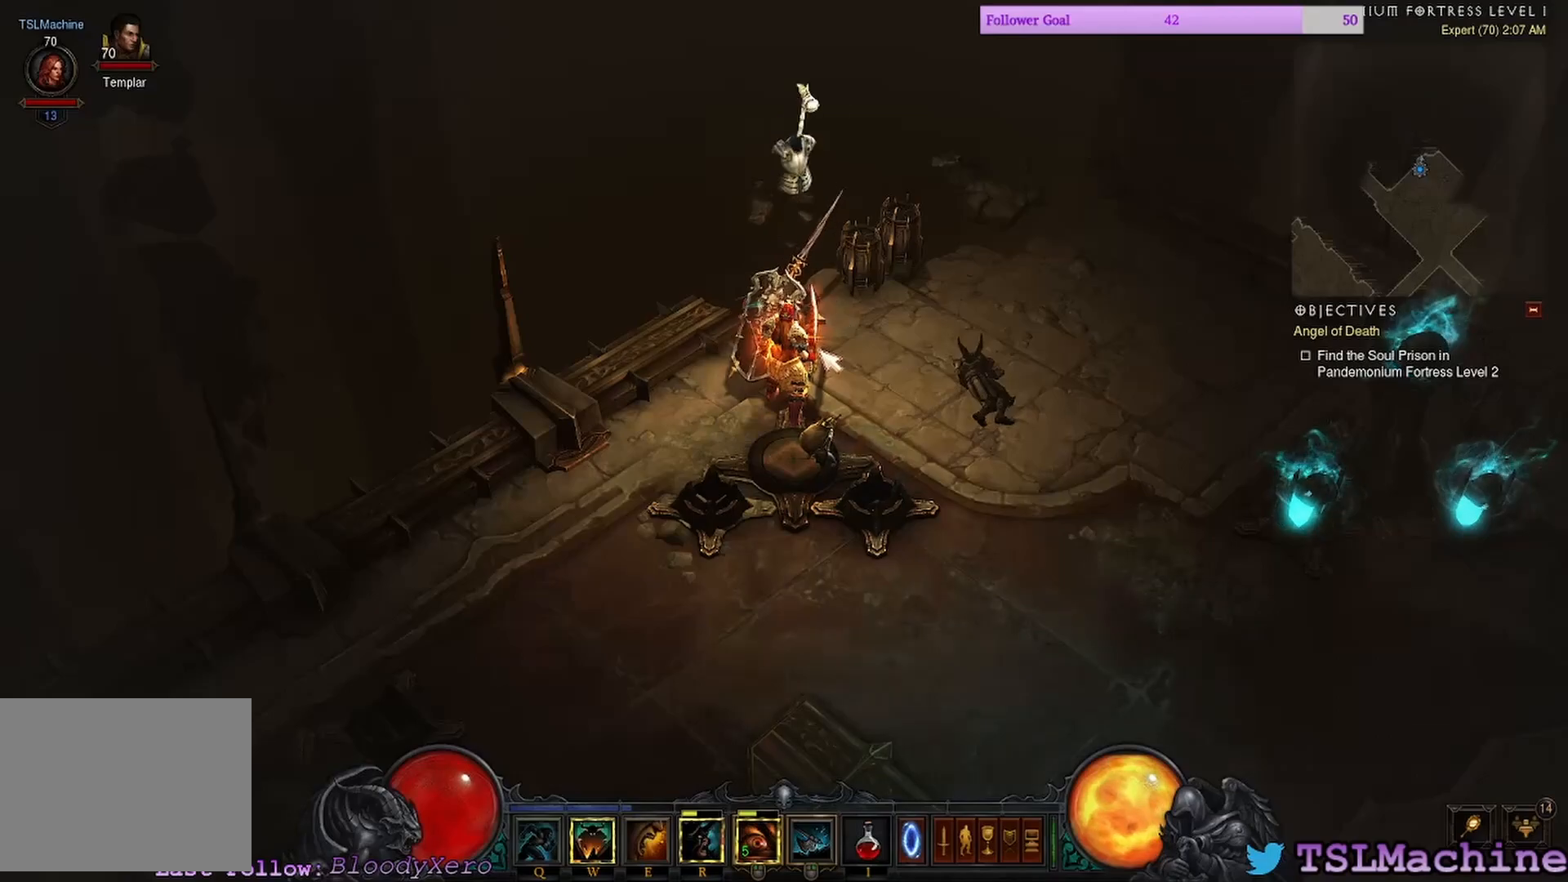
{"keys": [], "mouse": [], "events": []}
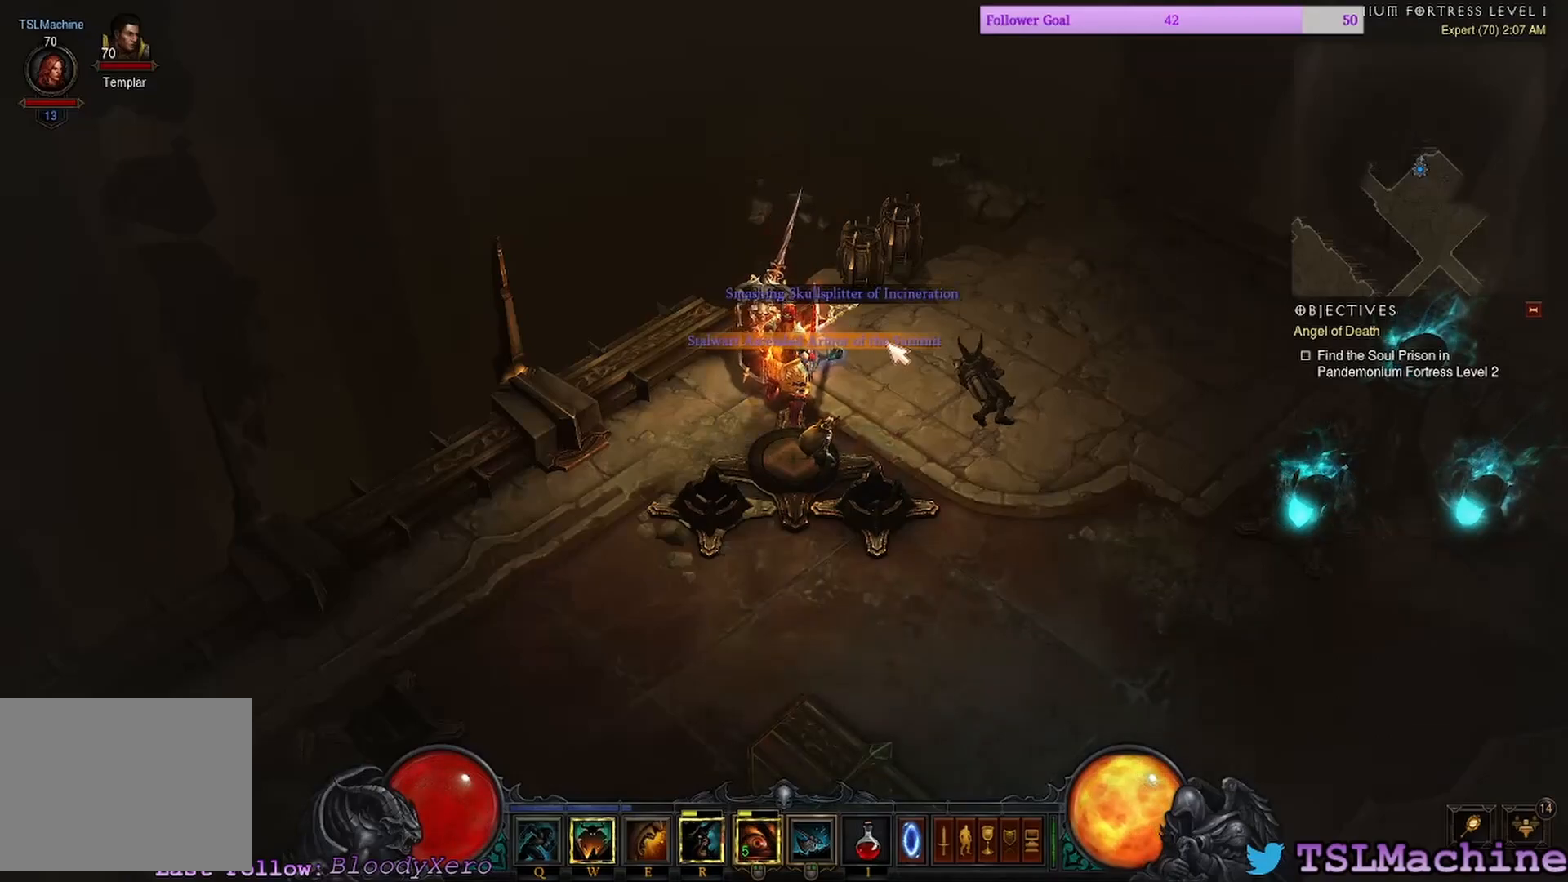
{"keys": [], "mouse": ["left"], "events": [[316, "mouse_left", "down"]]}
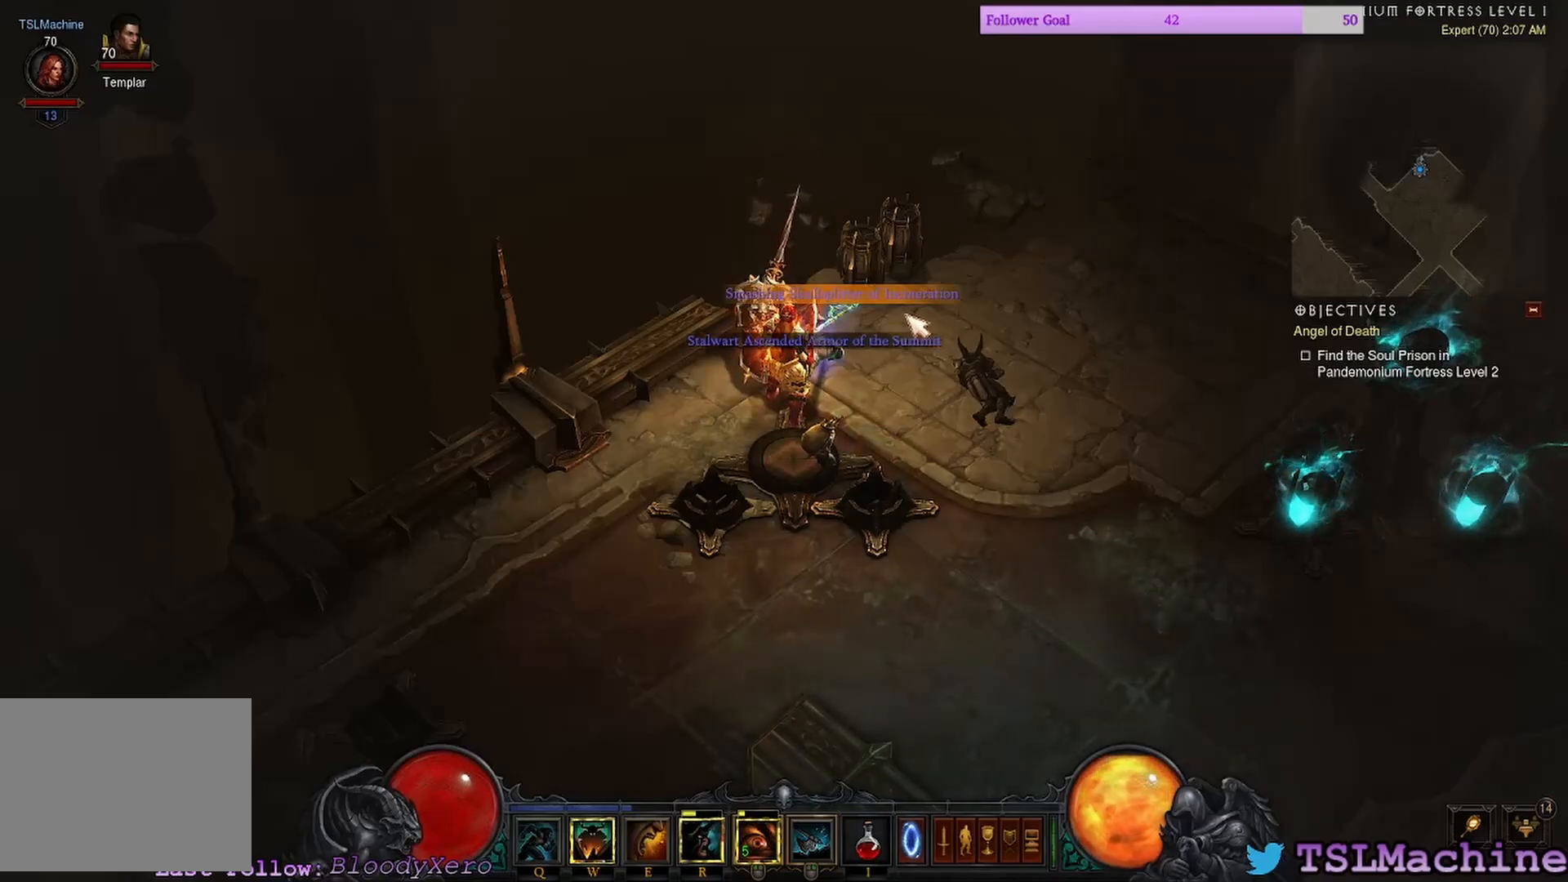
{"keys": [], "mouse": ["left"], "events": [[100, "mouse_left", "up"], [200, "mouse_left", "down"]]}
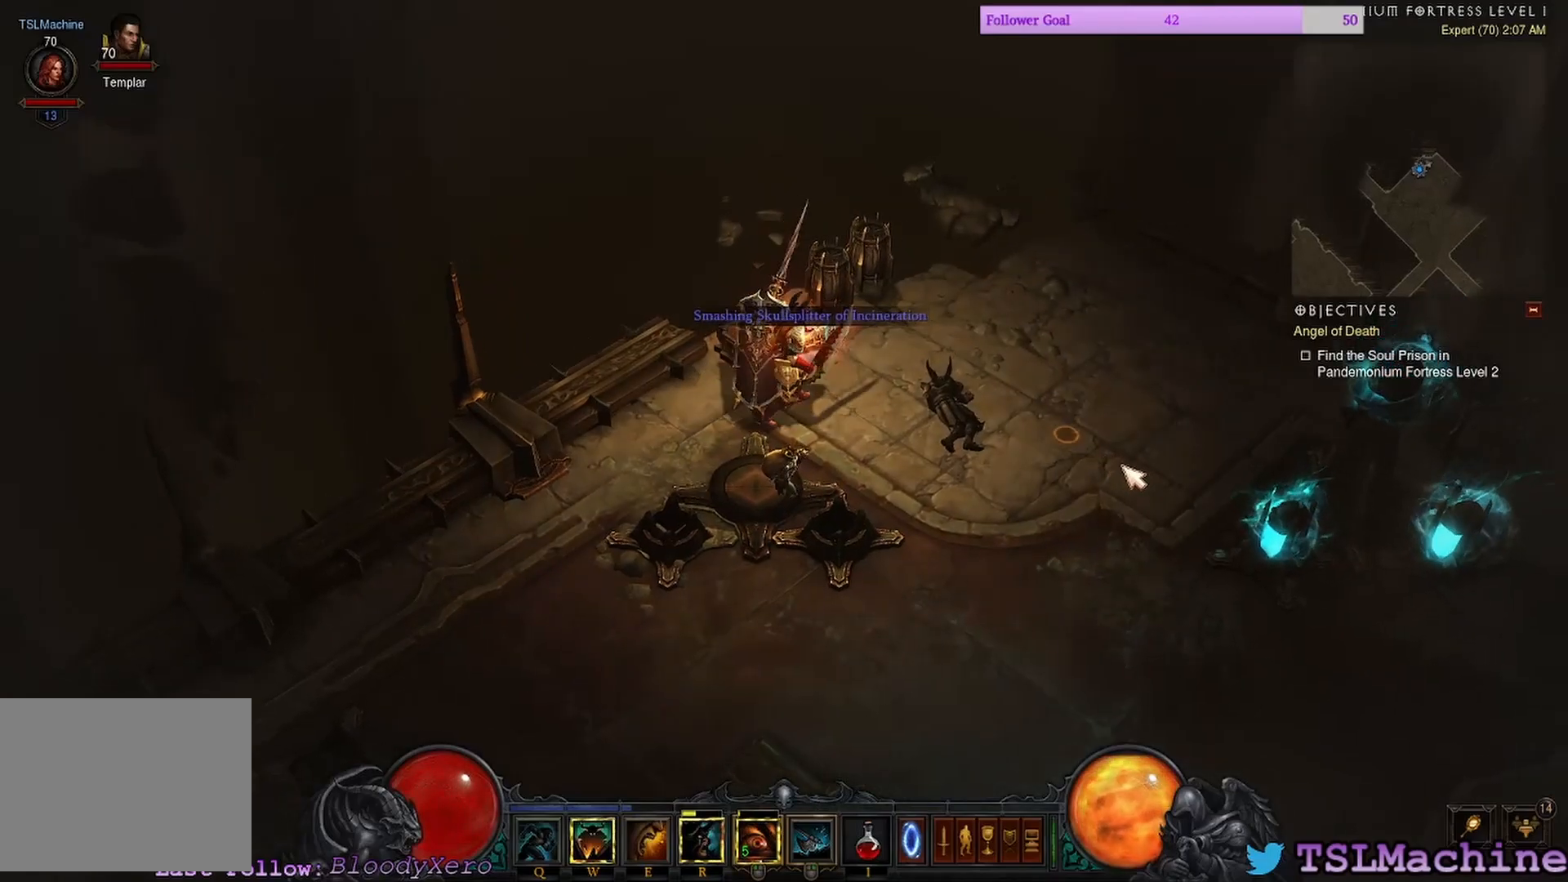
{"keys": [], "mouse": ["left"], "events": []}
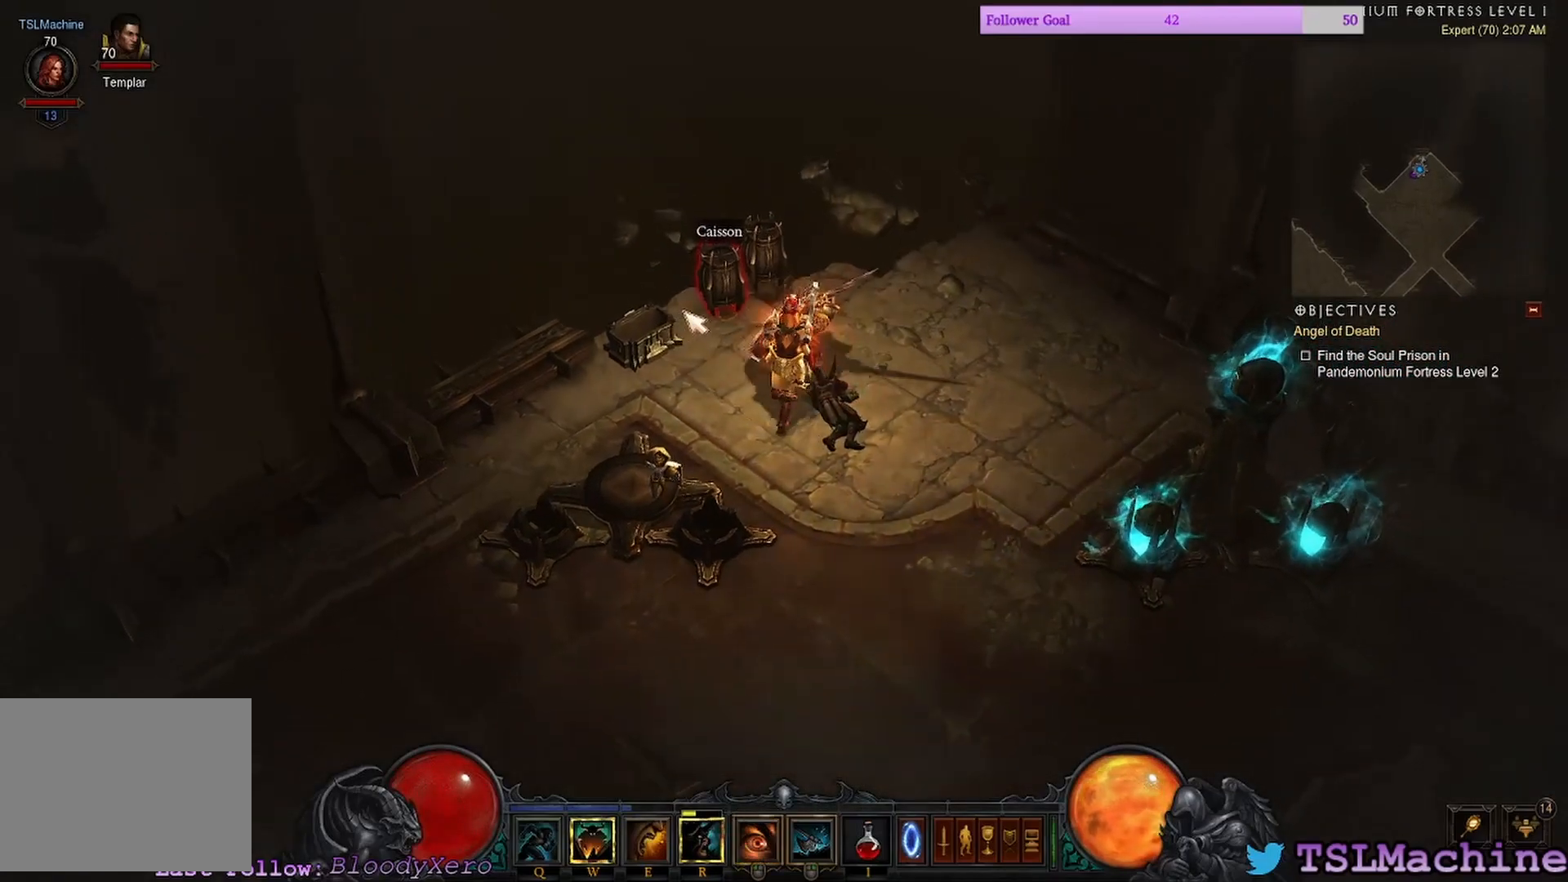
{"keys": ["shift"], "mouse": ["left"], "events": [[233, "shift", "down"]]}
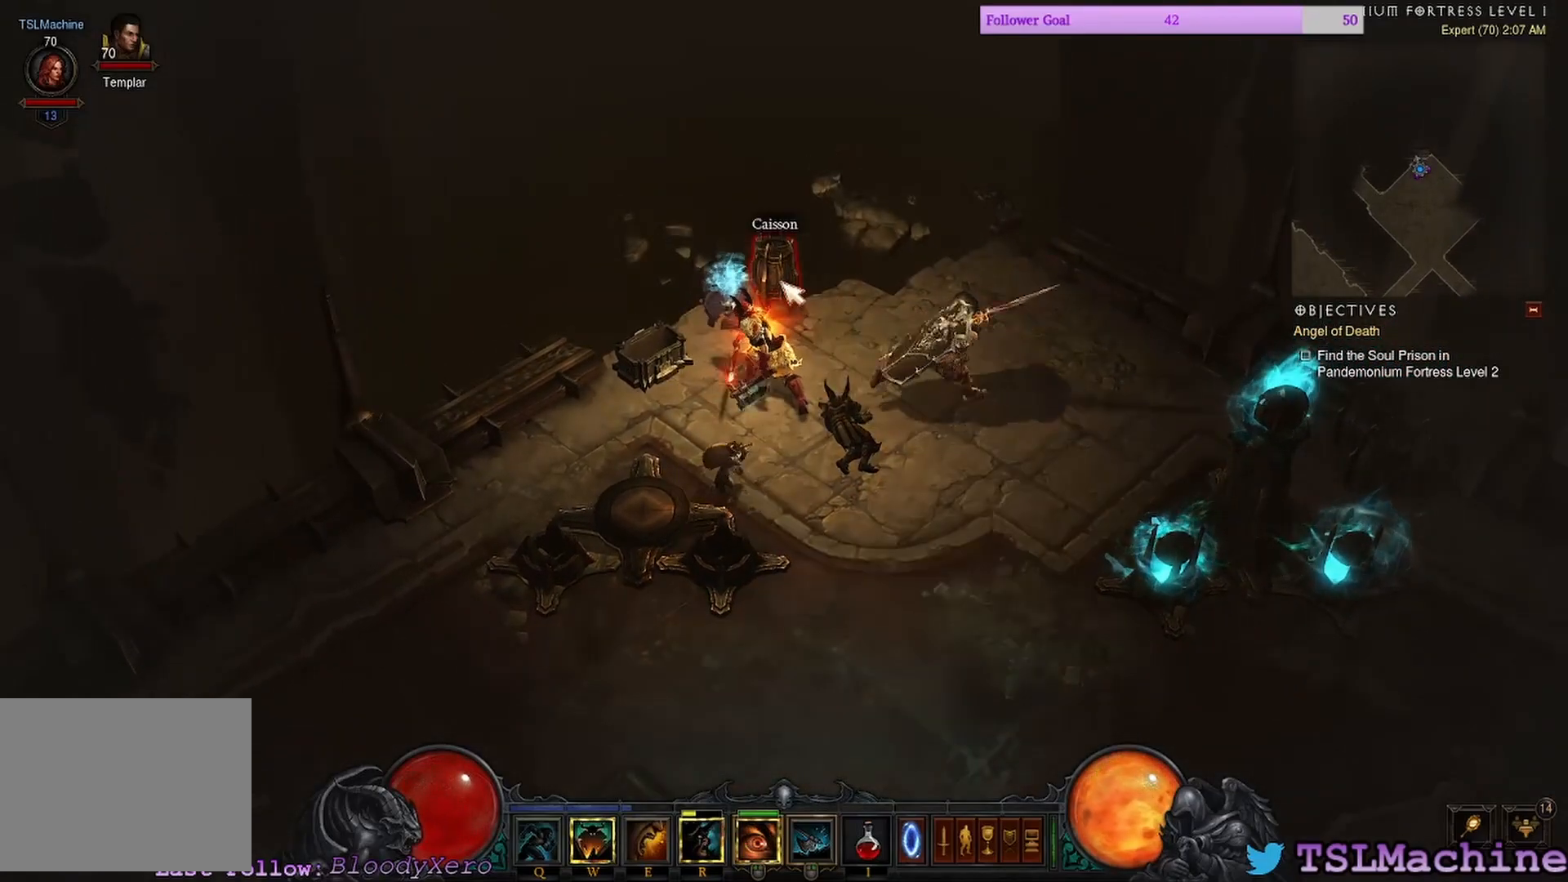
{"keys": ["shift"], "mouse": [], "events": [[466, "mouse_left", "up"]]}
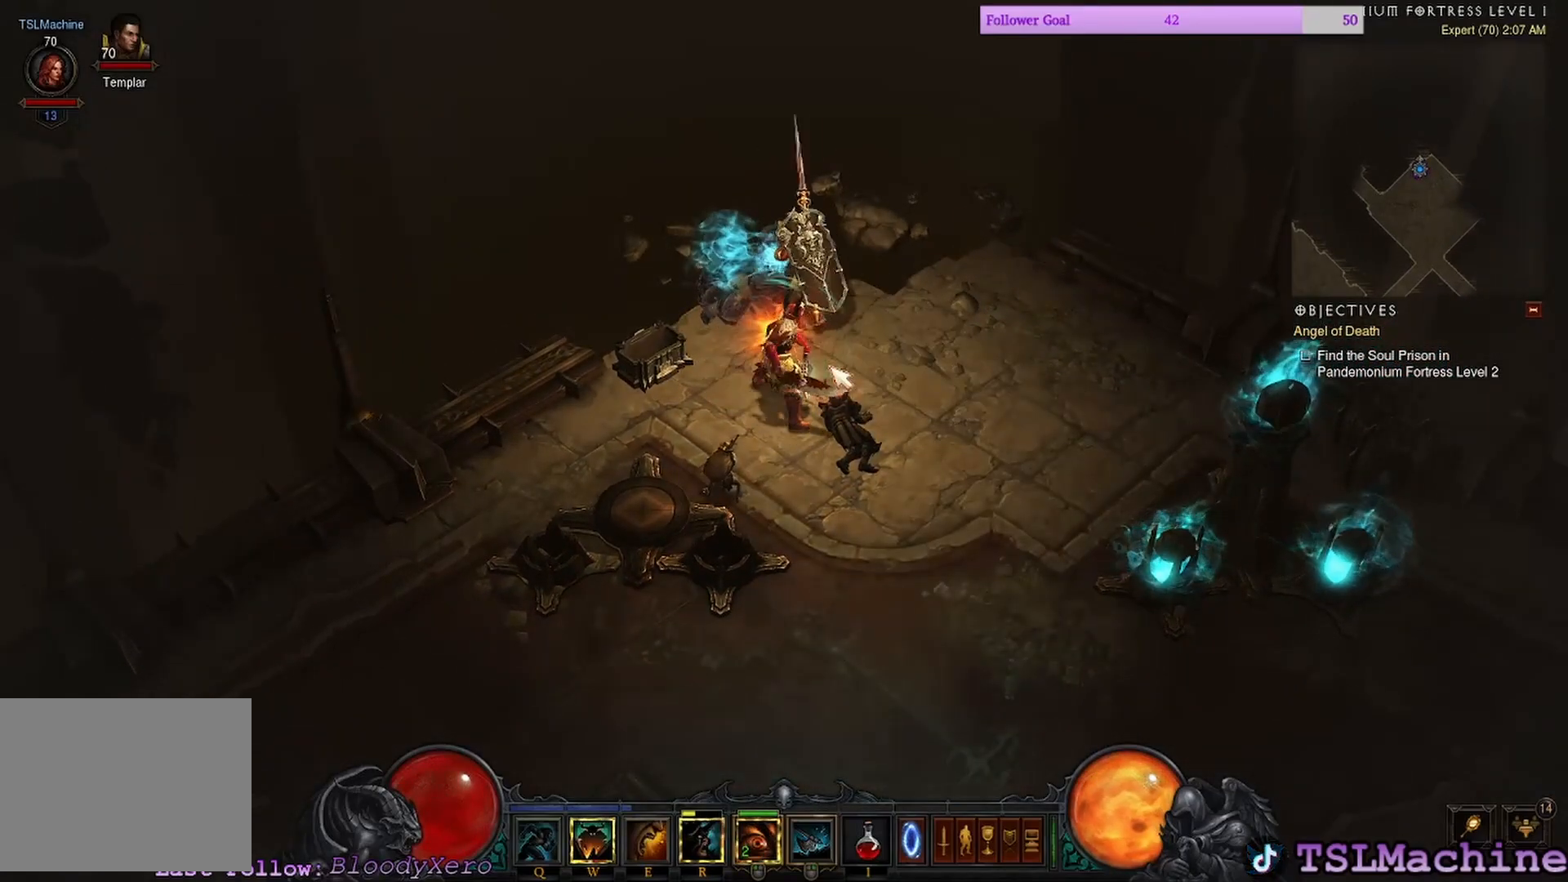
{"keys": [], "mouse": ["left"], "events": [[66, "mouse_left", "down"], [233, "shift", "up"]]}
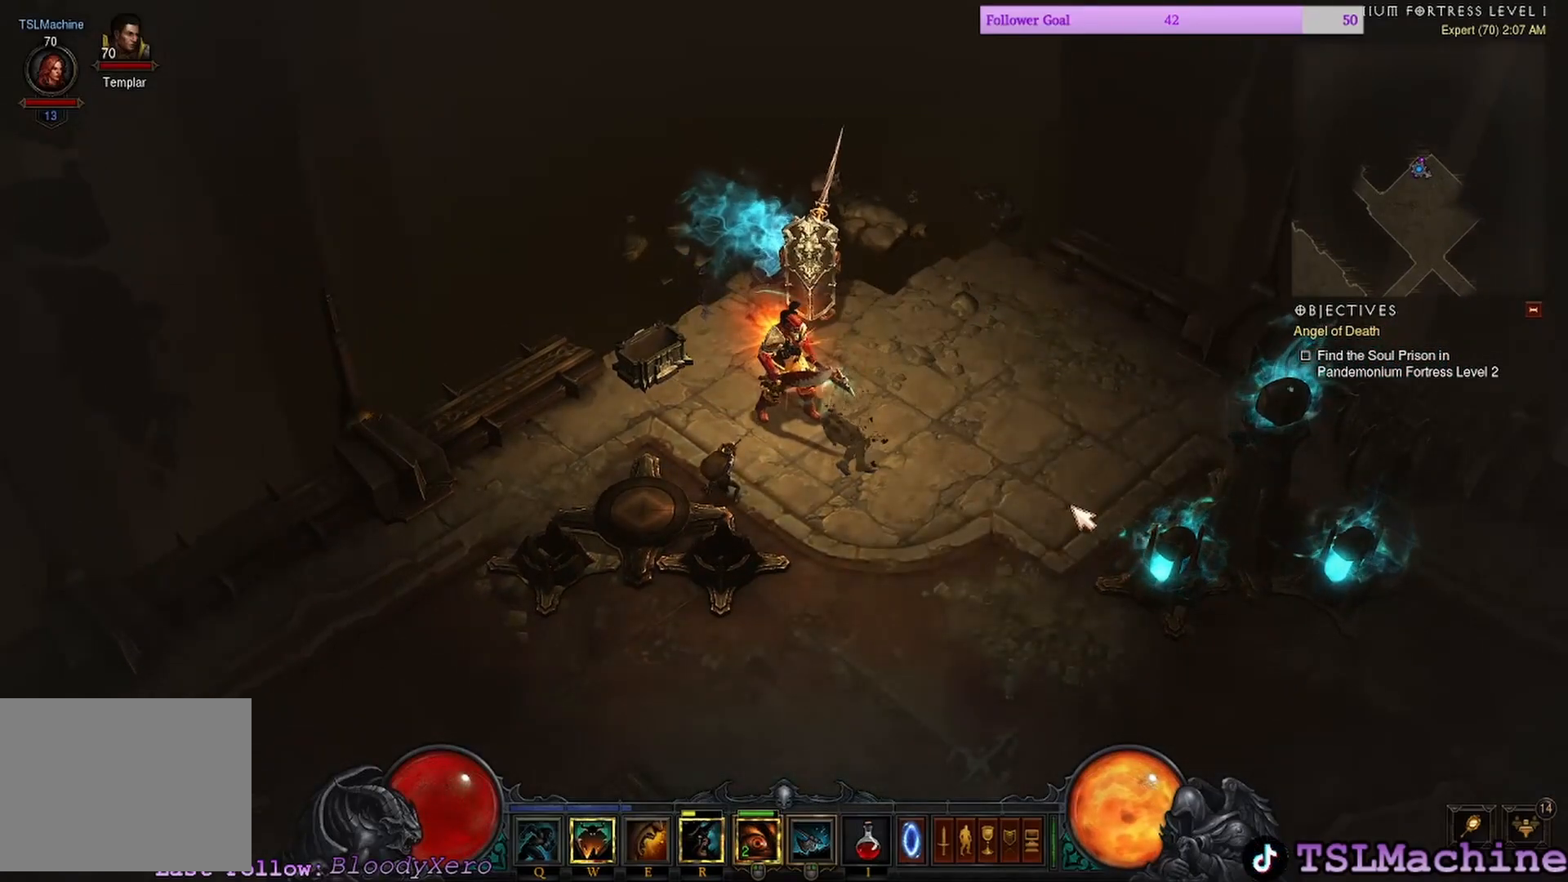
{"keys": [], "mouse": ["left"], "events": []}
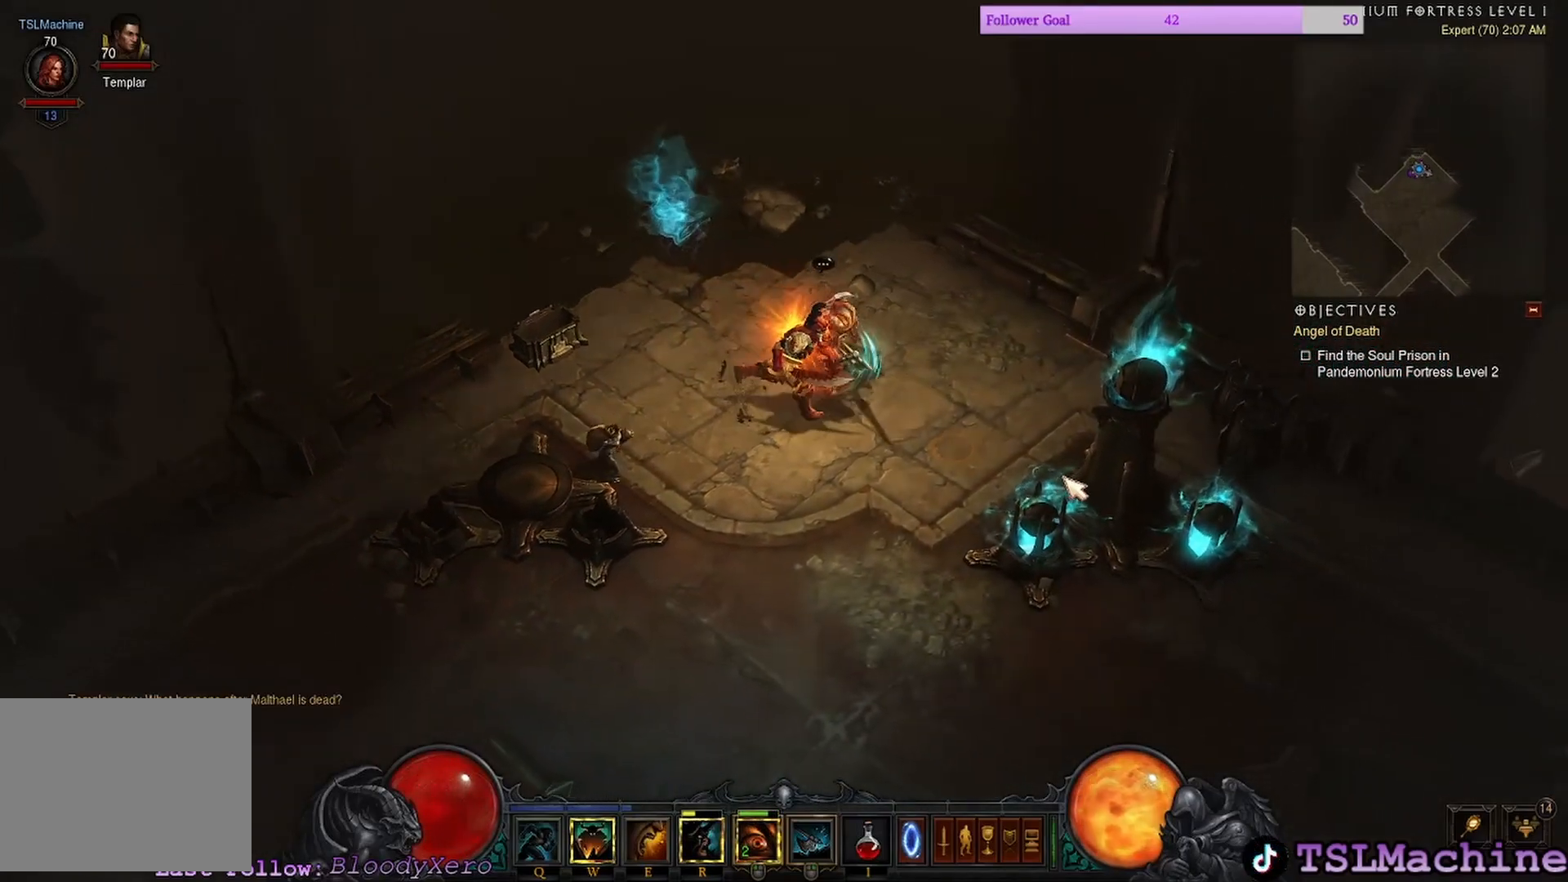
{"keys": ["q"], "mouse": [], "events": [[400, "mouse_left", "up"], [416, "q", "down"]]}
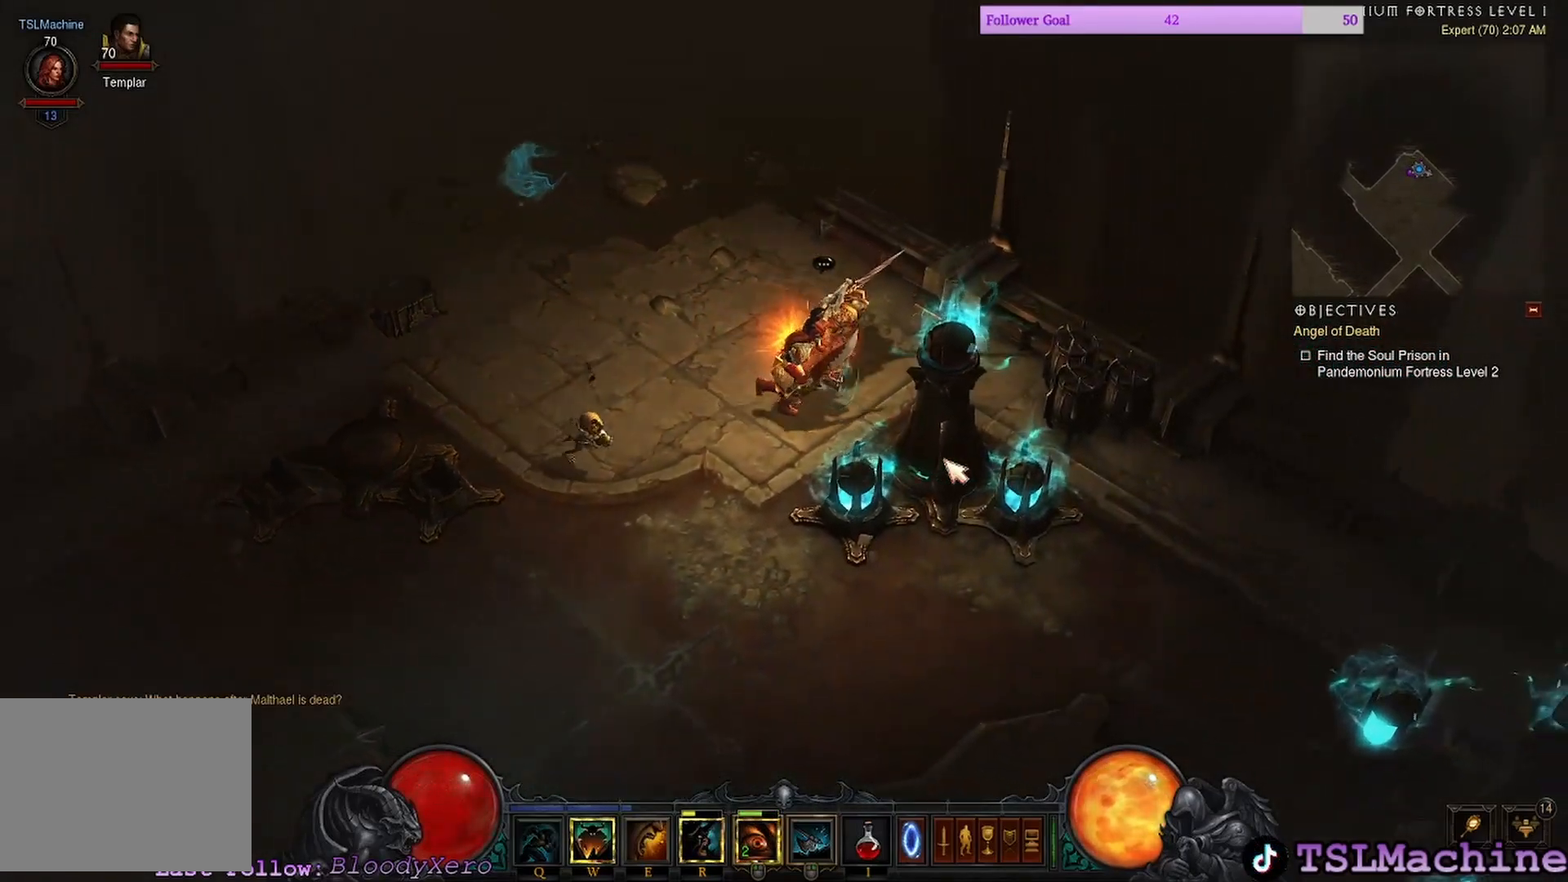
{"keys": [], "mouse": ["left"], "events": [[16, "mouse_left", "down"], [400, "q", "up"]]}
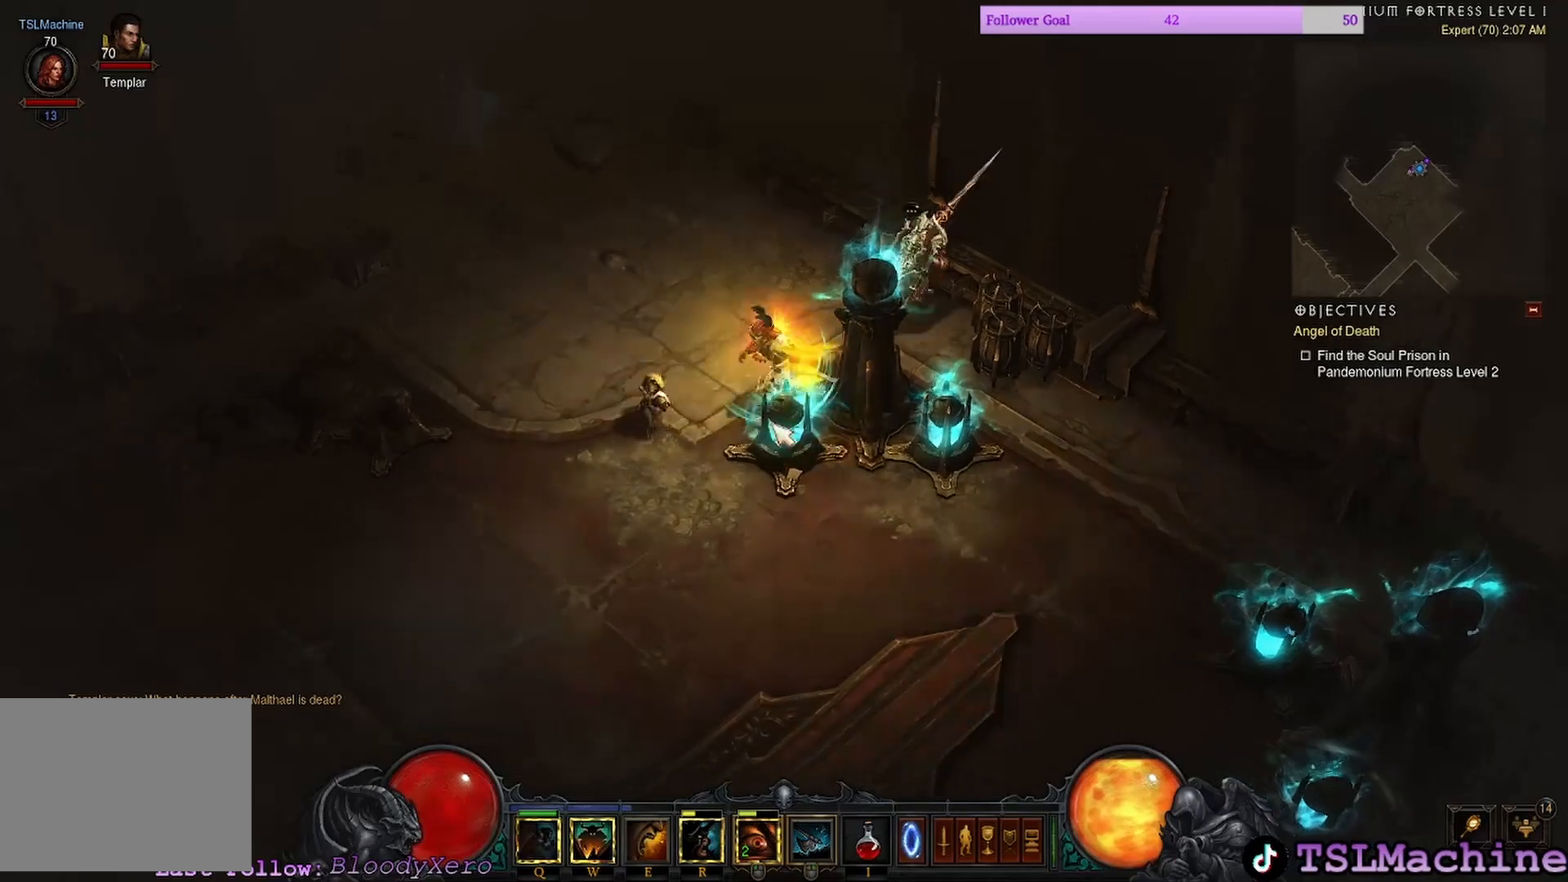
{"keys": ["shift"], "mouse": ["left"], "events": [[100, "shift", "down"]]}
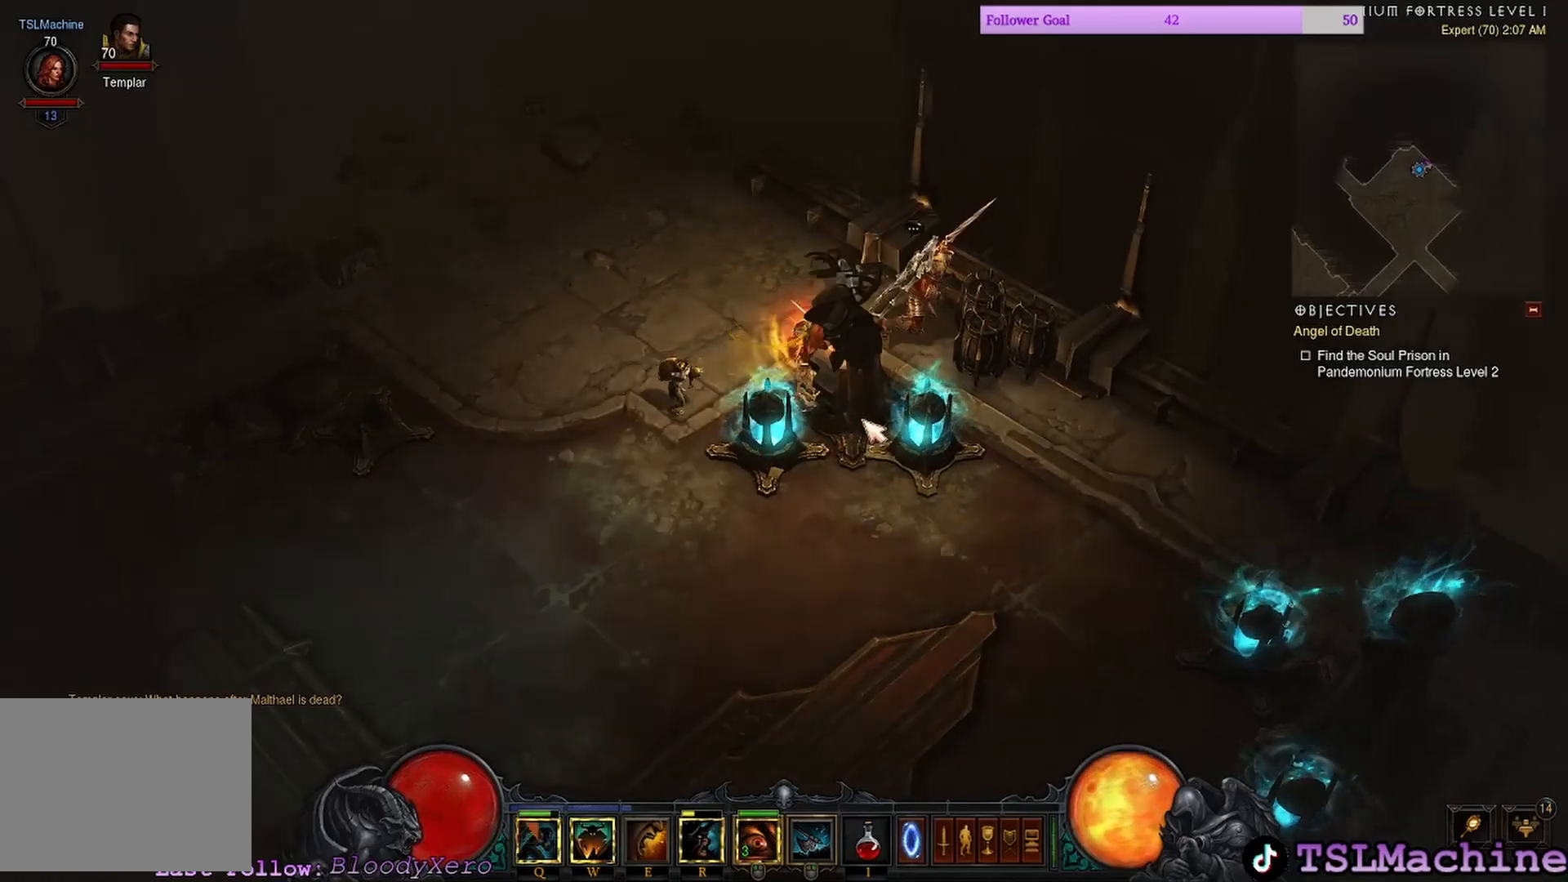
{"keys": ["shift"], "mouse": ["left"], "events": []}
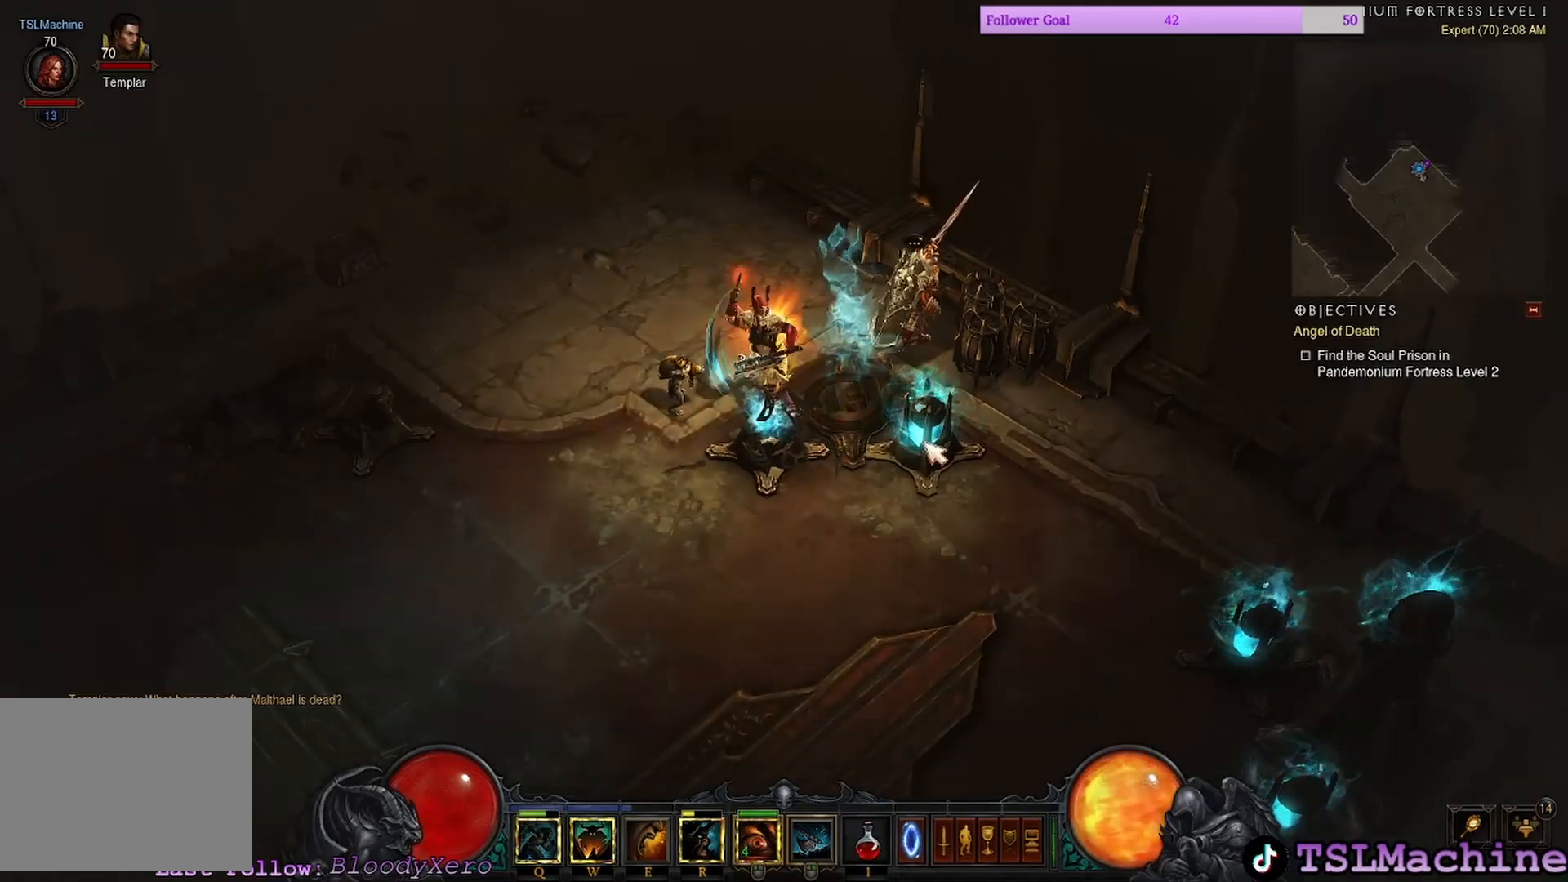
{"keys": ["shift"], "mouse": ["left"], "events": []}
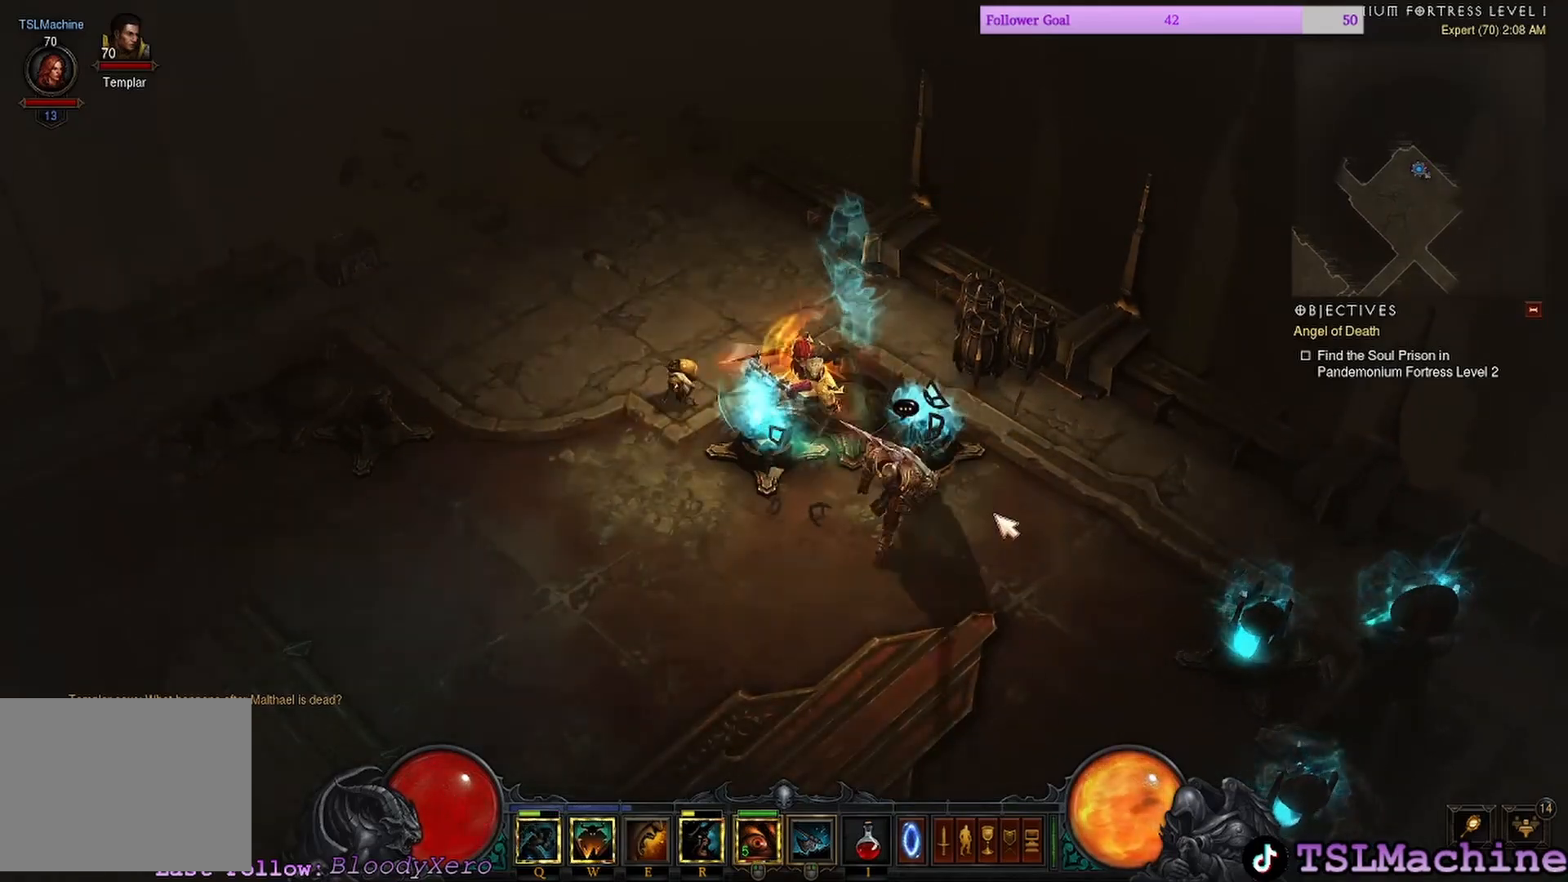
{"keys": [], "mouse": ["left"], "events": [[200, "shift", "up"]]}
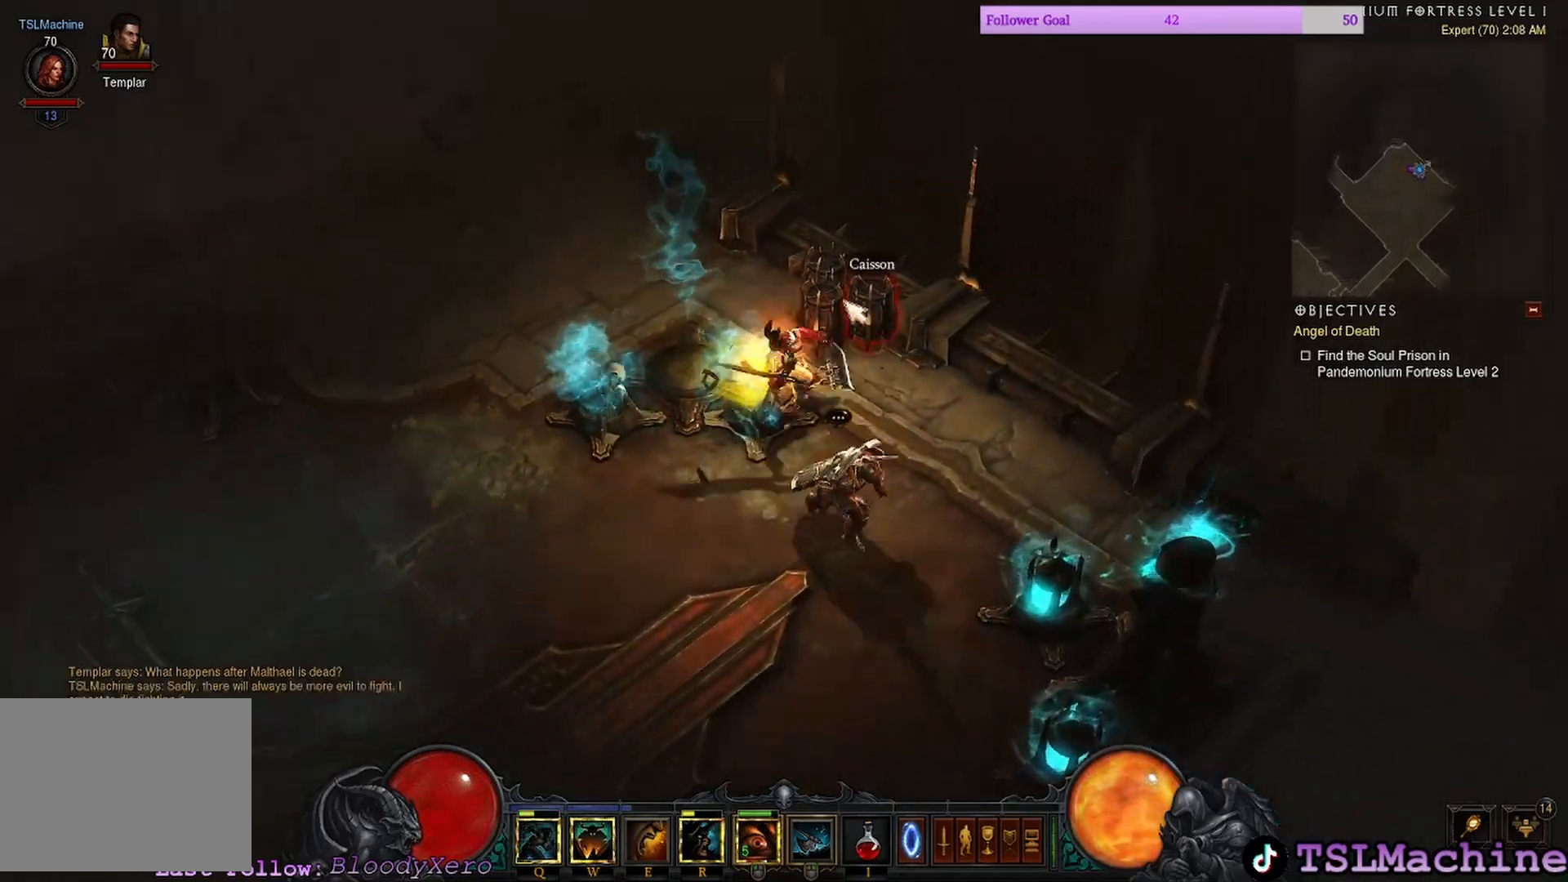
{"keys": ["shift"], "mouse": ["left"], "events": [[183, "shift", "down"]]}
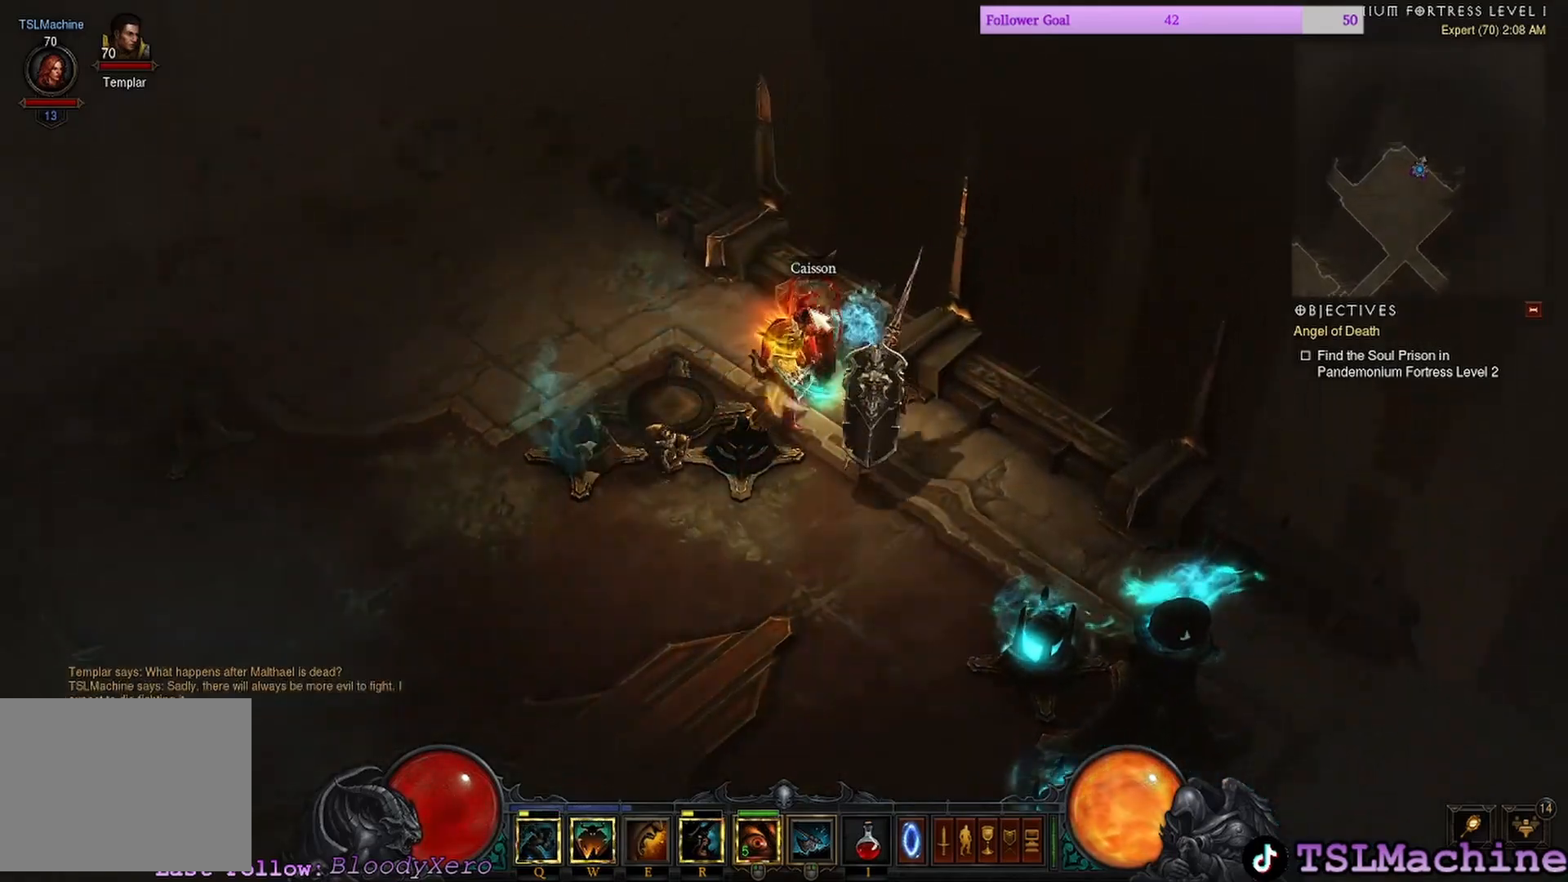
{"keys": ["shift"], "mouse": ["left"], "events": []}
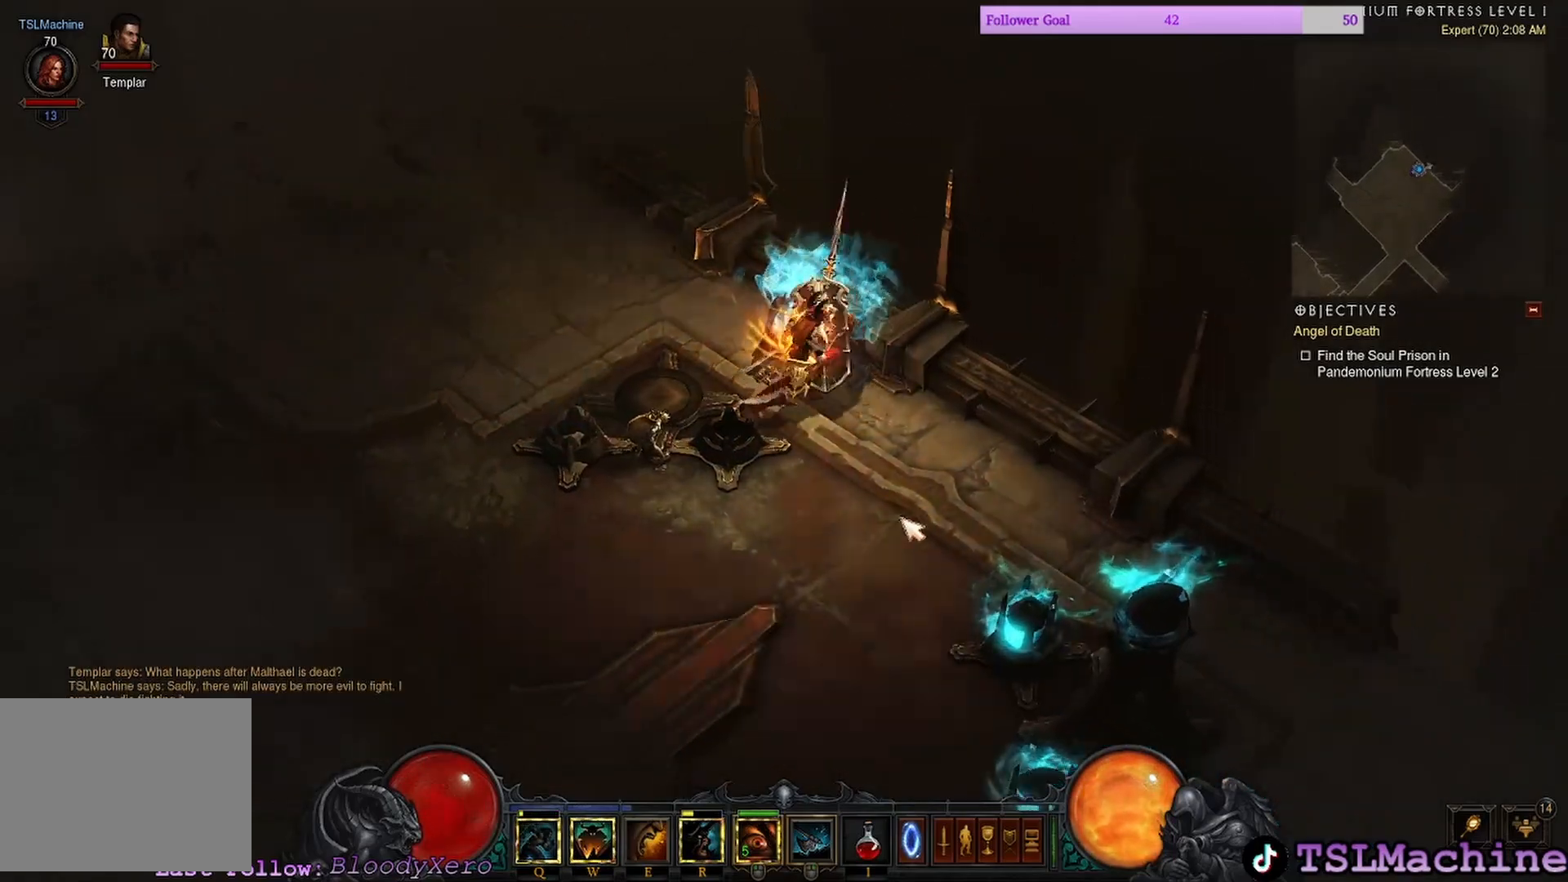
{"keys": [], "mouse": ["left"], "events": [[233, "shift", "up"]]}
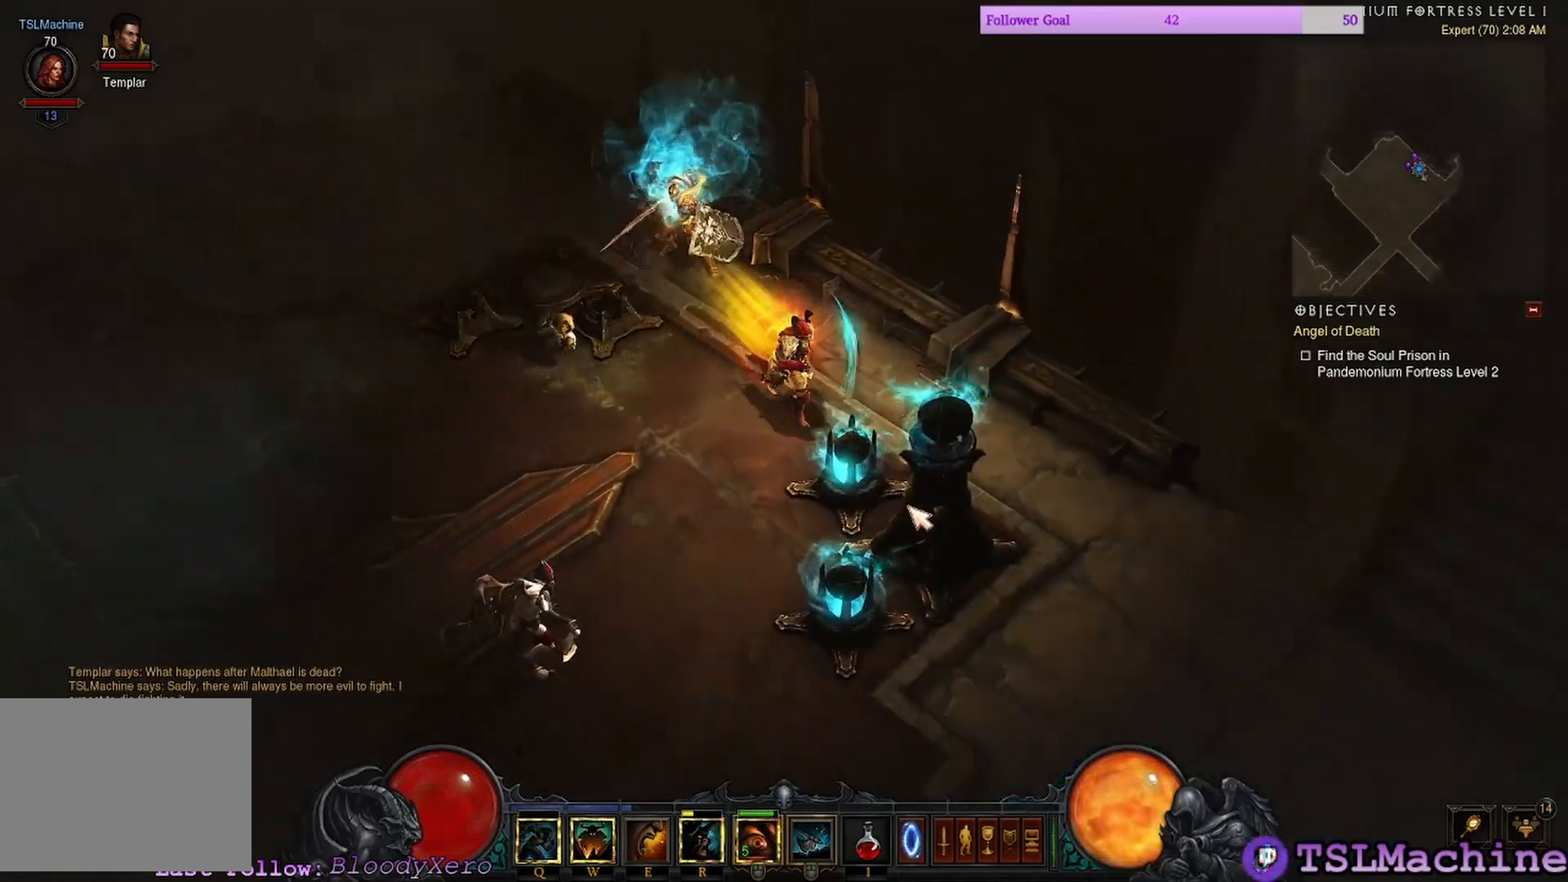
{"keys": ["shift"], "mouse": ["left"], "events": [[16, "mouse_left", "up"], [100, "mouse_left", "down"], [100, "shift", "down"]]}
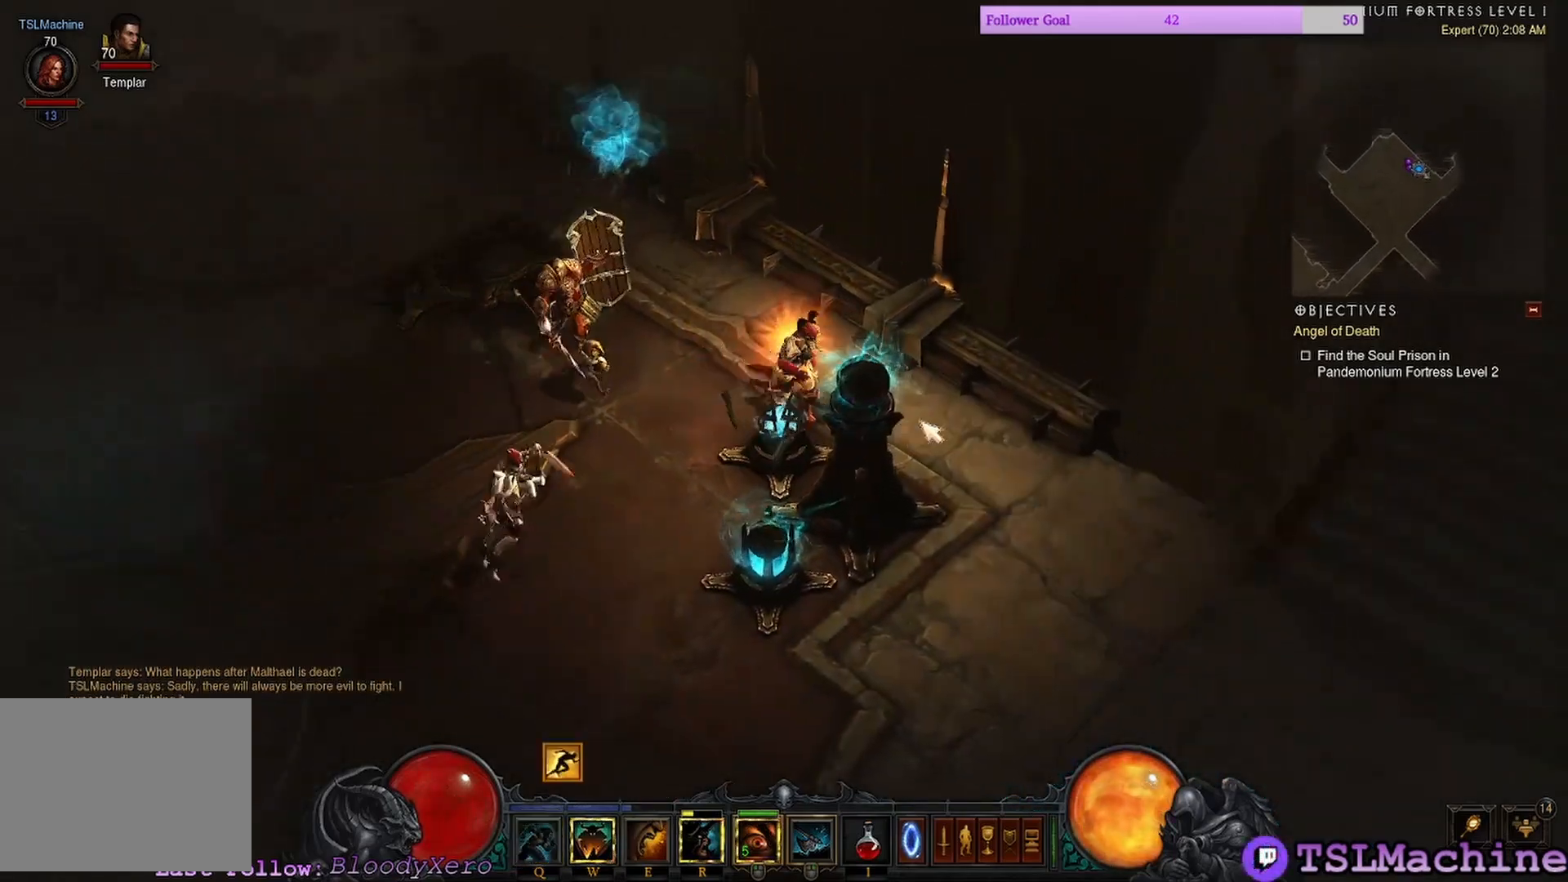
{"keys": [], "mouse": ["right"], "events": [[233, "shift", "up"], [400, "mouse_left", "up"], [466, "mouse_right", "down"]]}
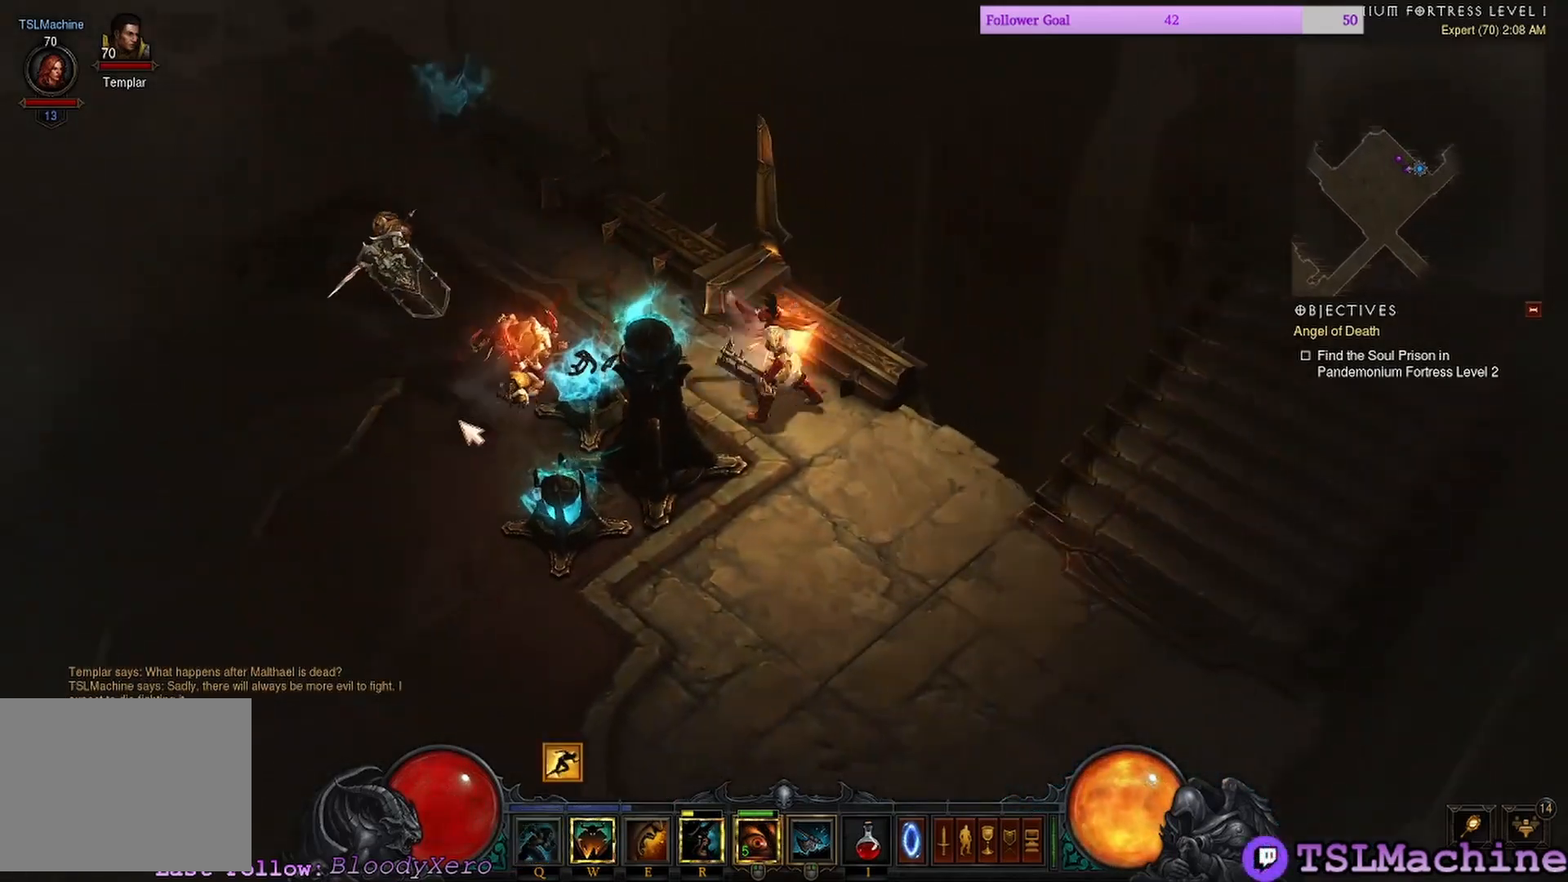
{"keys": [], "mouse": [], "events": [[333, "mouse_right", "up"]]}